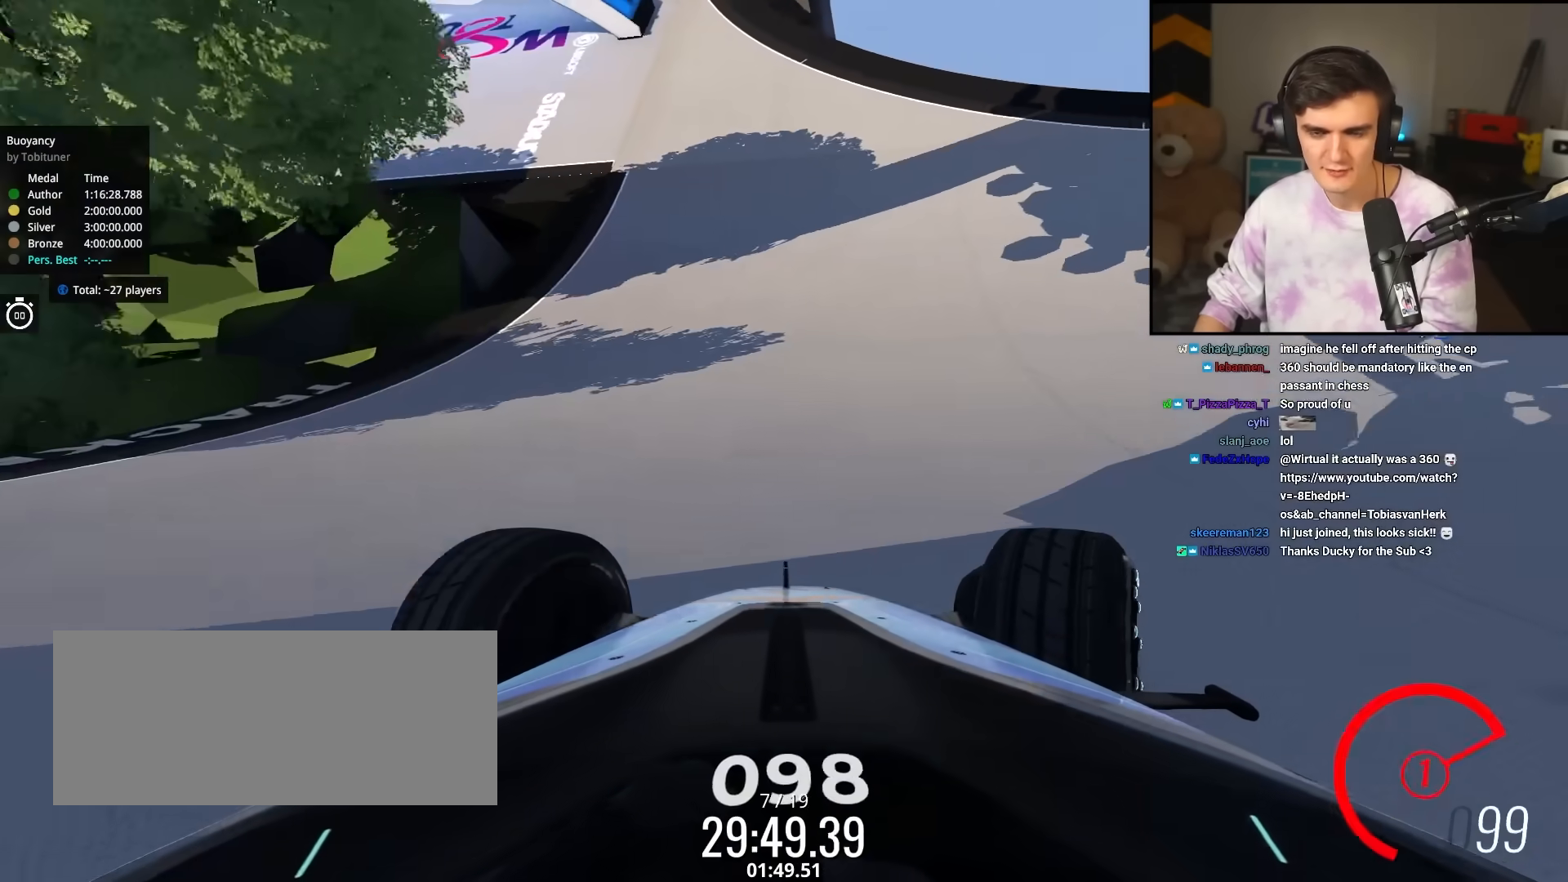
Gameplay with keyboard; each line is a JSON object with the keys held at the frame after it. "events" lists presses ("down") and releases ("up") of "brake", "down", "left", "right" and "up" between this image and that frame as [ms after this image, input, new state], when the widget could be followed in between. No other keys are recorded. Mouse input is not recorded. Key names are as the overlay labels them; some are game actions (e.g. jump) rather than physical keys.
{"keys": ["left", "up"], "events": [[83, "right", "up"], [117, "left", "down"], [267, "up", "up"], [317, "brake", "down"], [400, "brake", "up"], [400, "up", "down"]]}
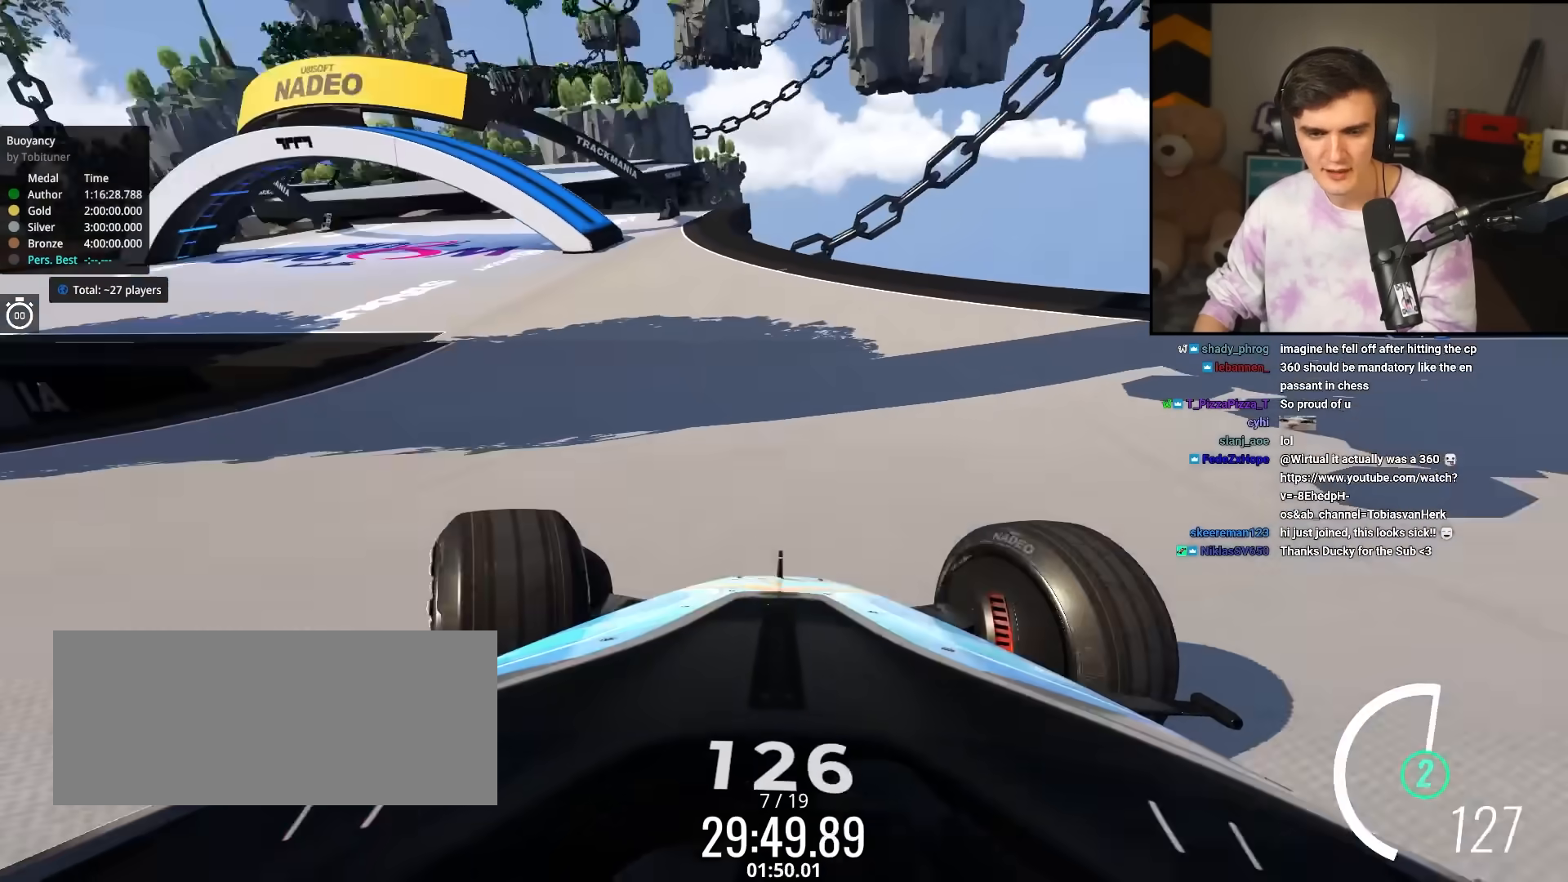
{"keys": ["left", "up"], "events": []}
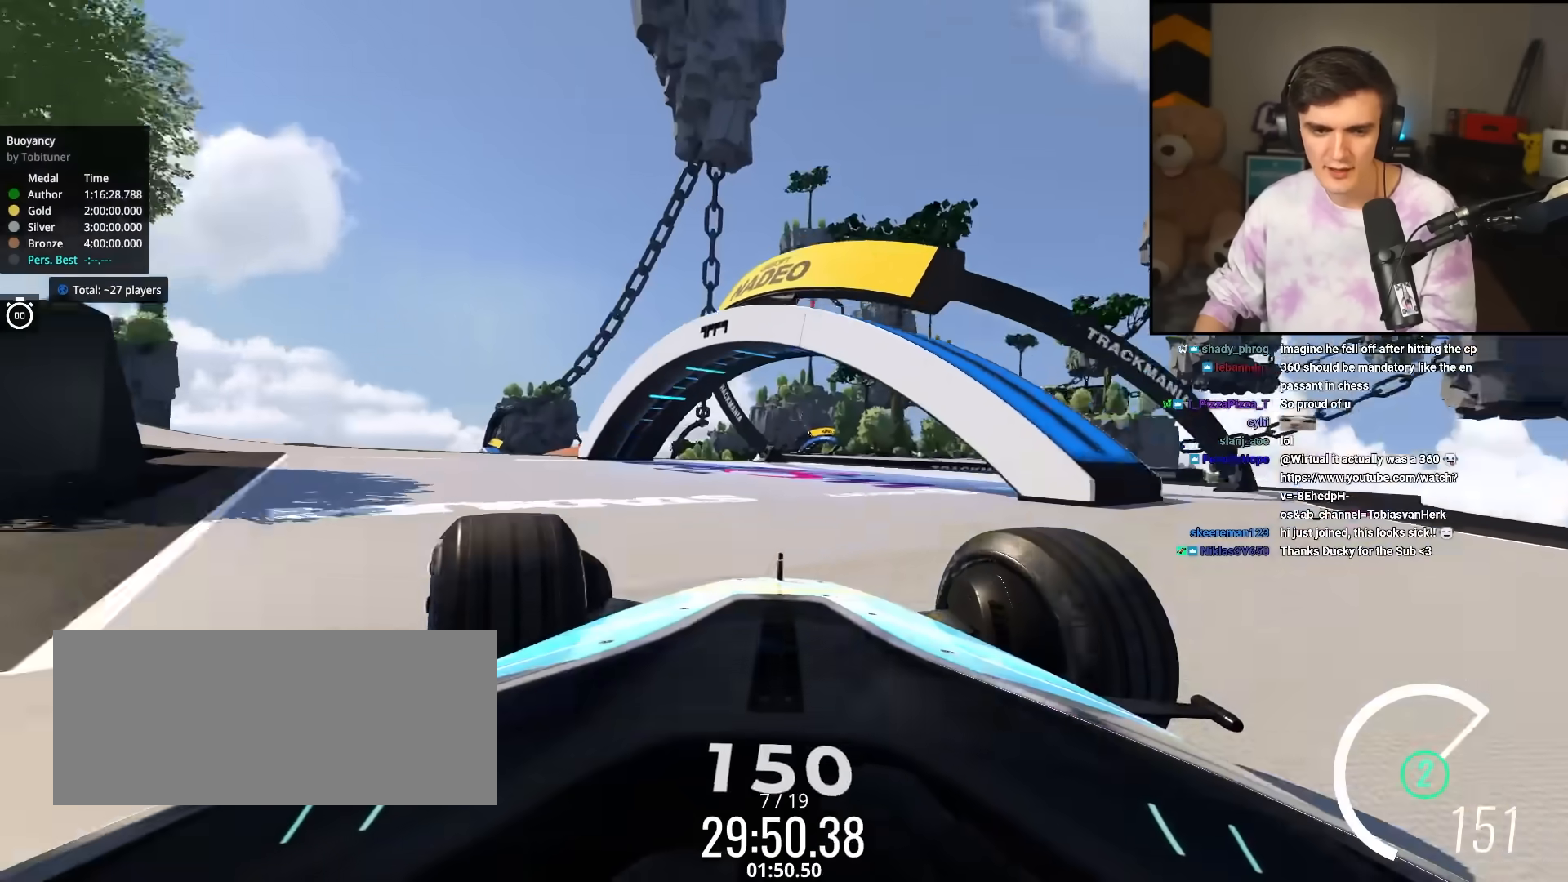
{"keys": ["left", "up"], "events": []}
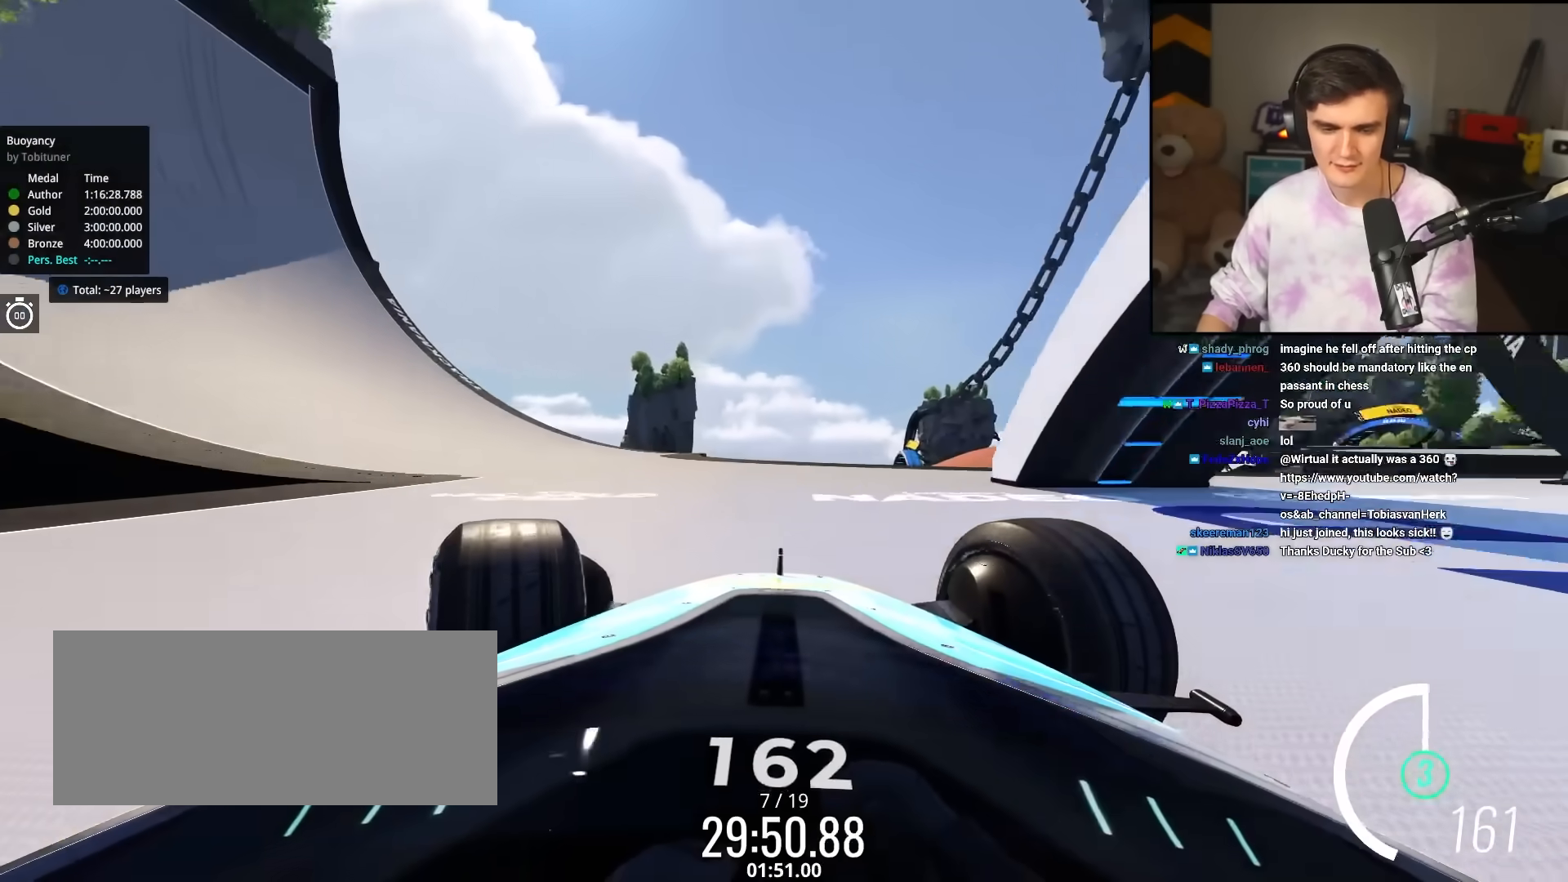
{"keys": ["left", "up"], "events": []}
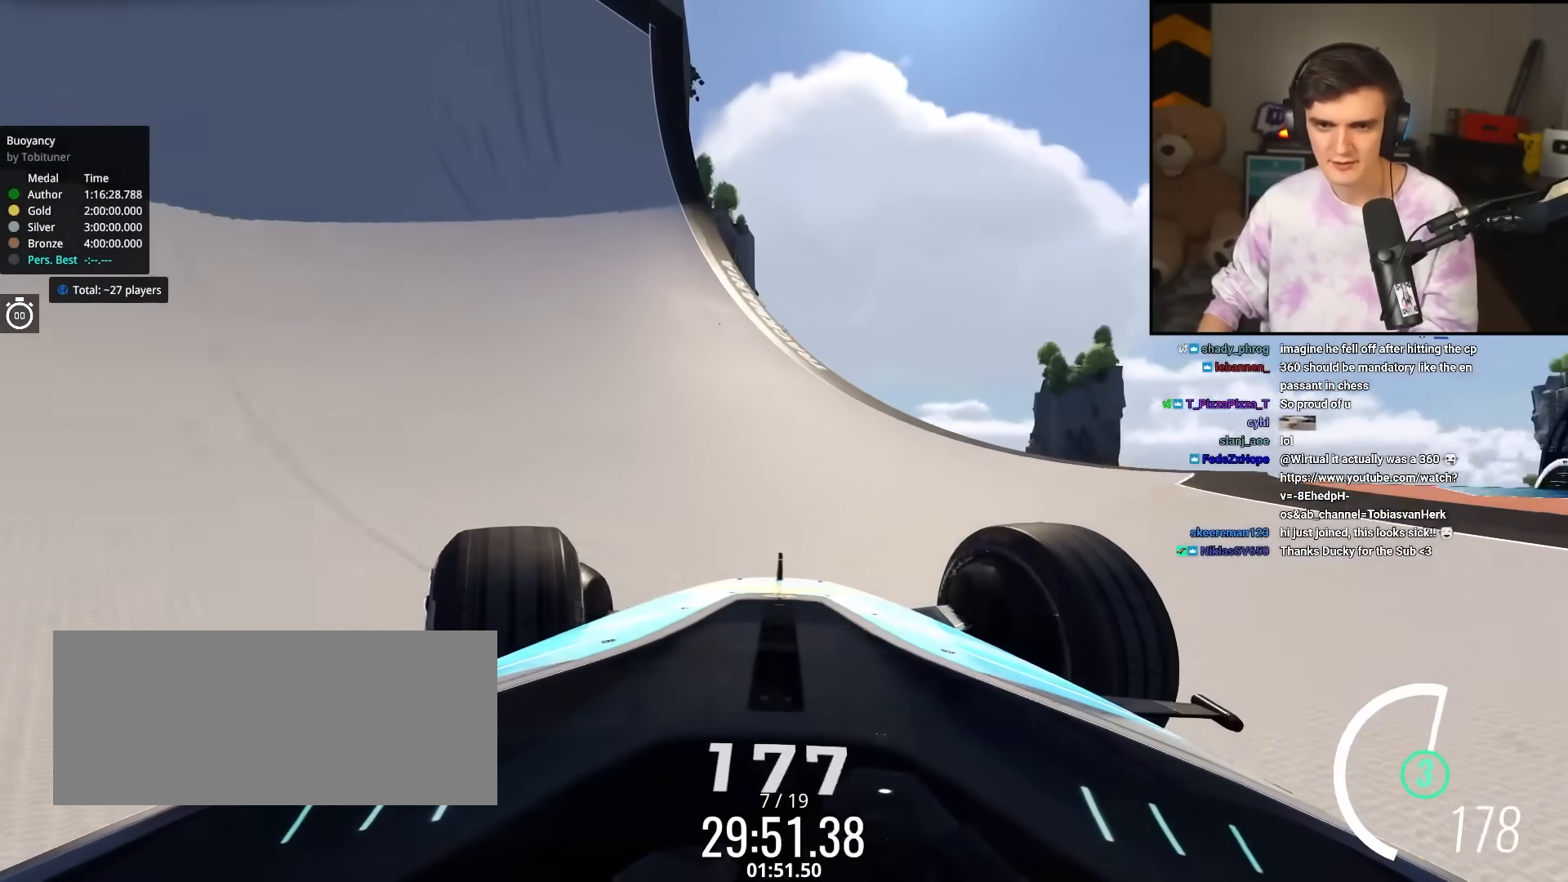
{"keys": ["left", "up"], "events": [[100, "left", "up"], [183, "left", "down"]]}
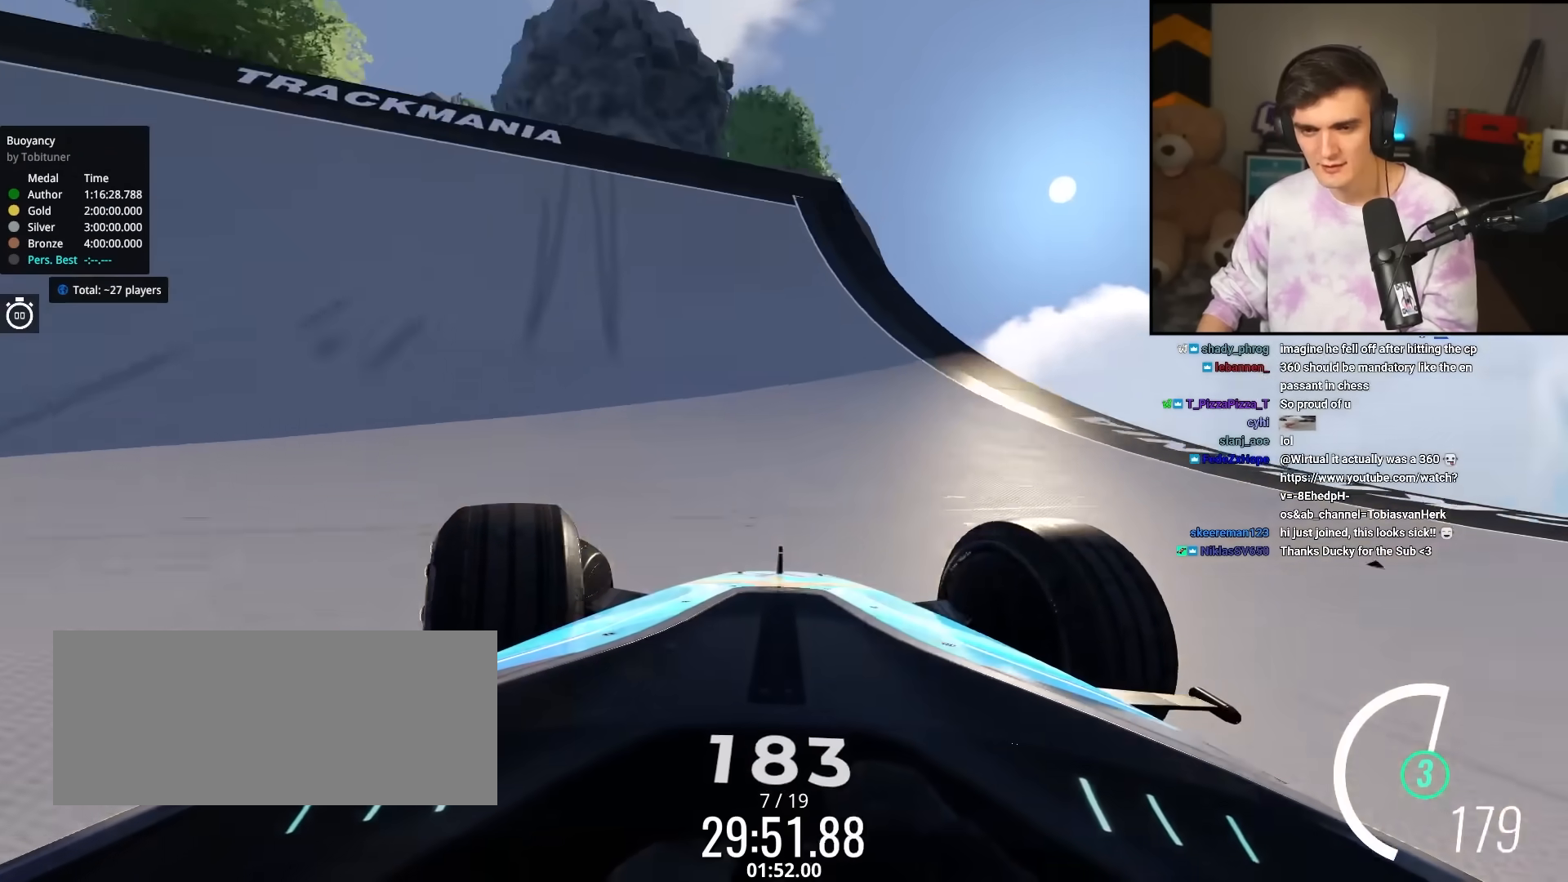
{"keys": ["left"], "events": [[17, "left", "up"], [67, "left", "down"], [433, "up", "up"]]}
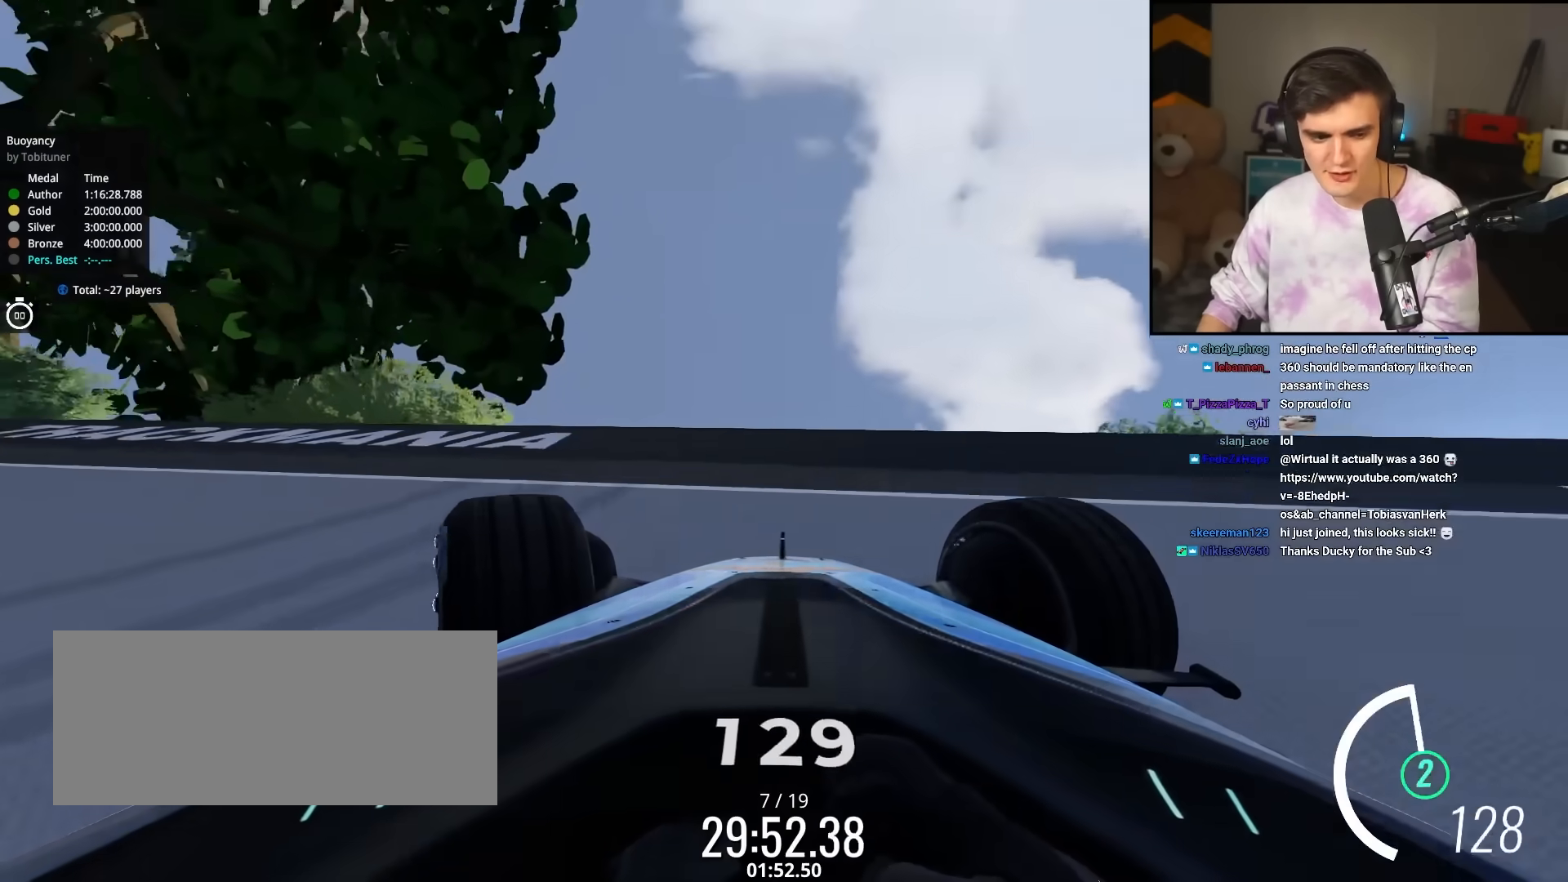
{"keys": ["brake", "left"], "events": [[33, "brake", "down"]]}
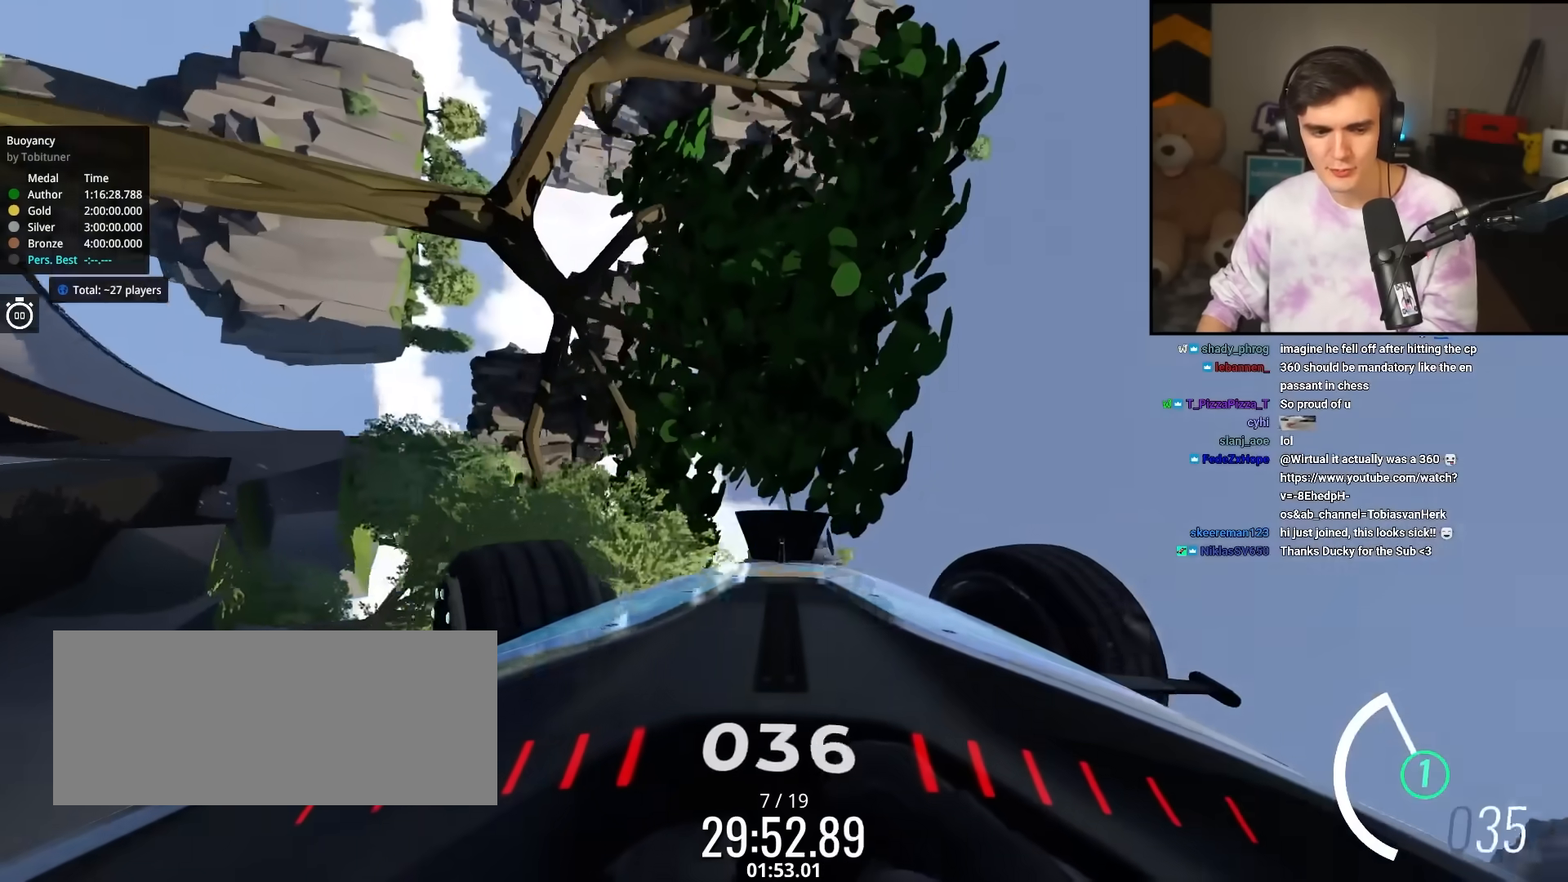
{"keys": ["left", "up"], "events": [[383, "brake", "up"], [417, "up", "down"]]}
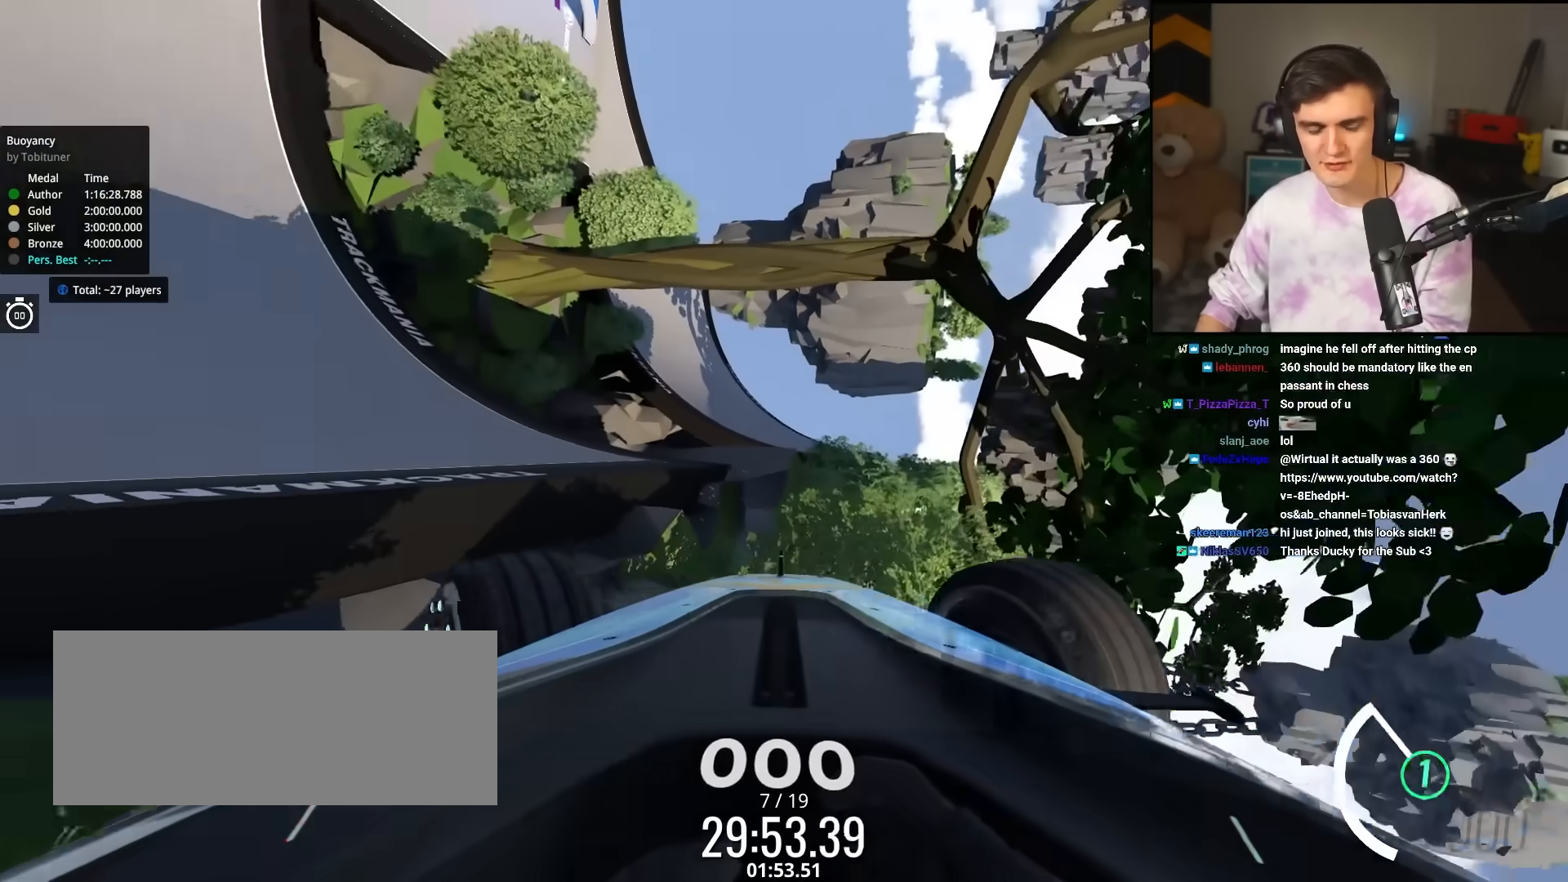
{"keys": ["right", "up"], "events": [[250, "left", "up"], [250, "right", "down"]]}
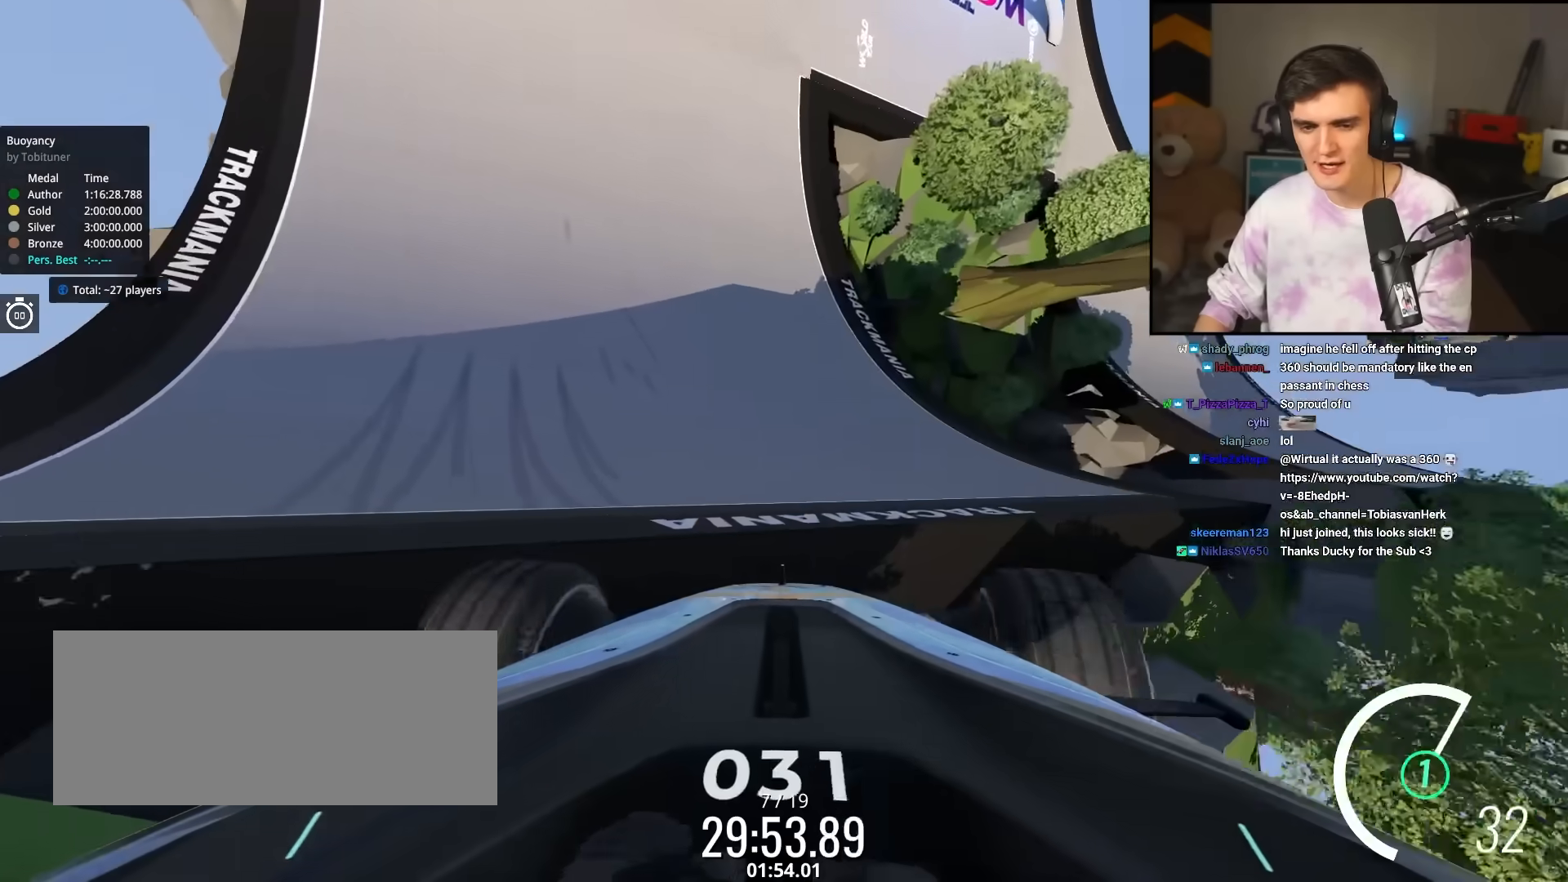
{"keys": ["right", "up"], "events": []}
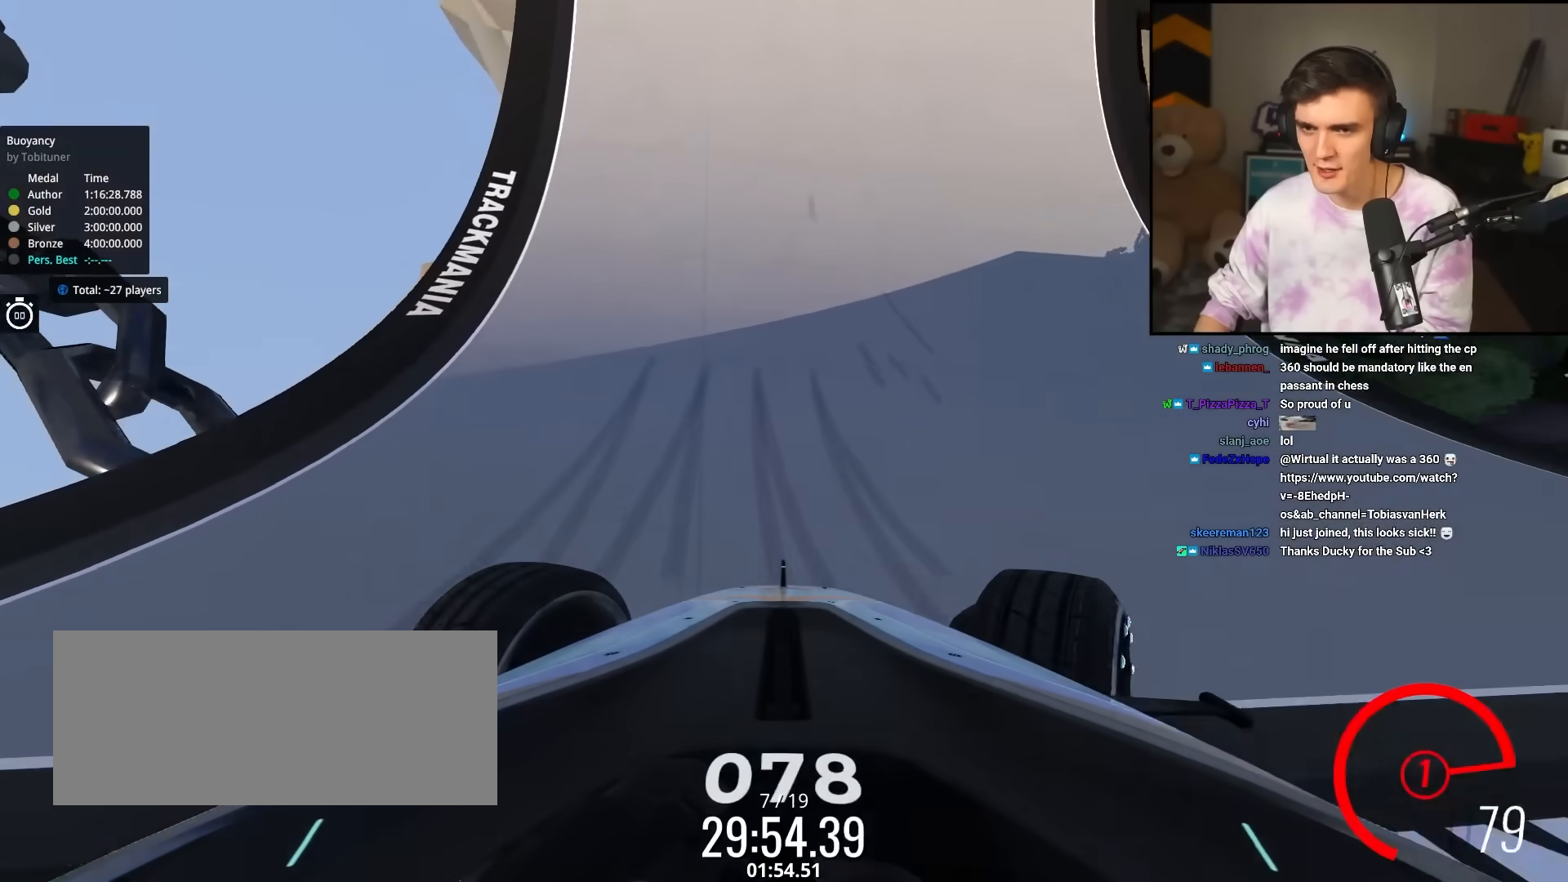
{"keys": ["right", "up"], "events": [[133, "right", "up"], [283, "right", "down"]]}
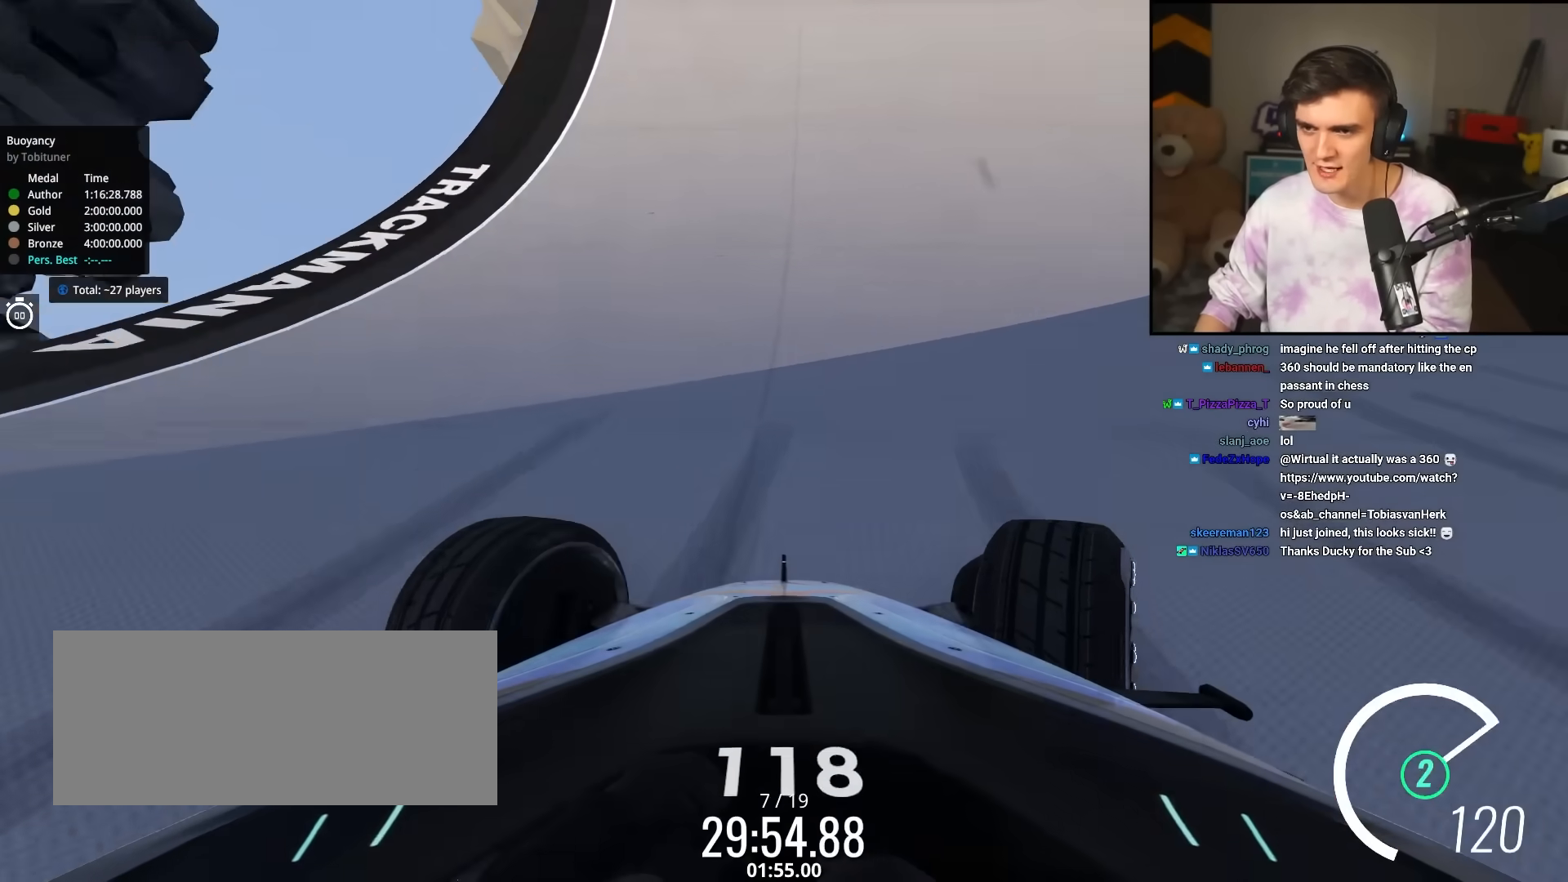
{"keys": ["right", "up"], "events": [[300, "right", "up"], [433, "right", "down"]]}
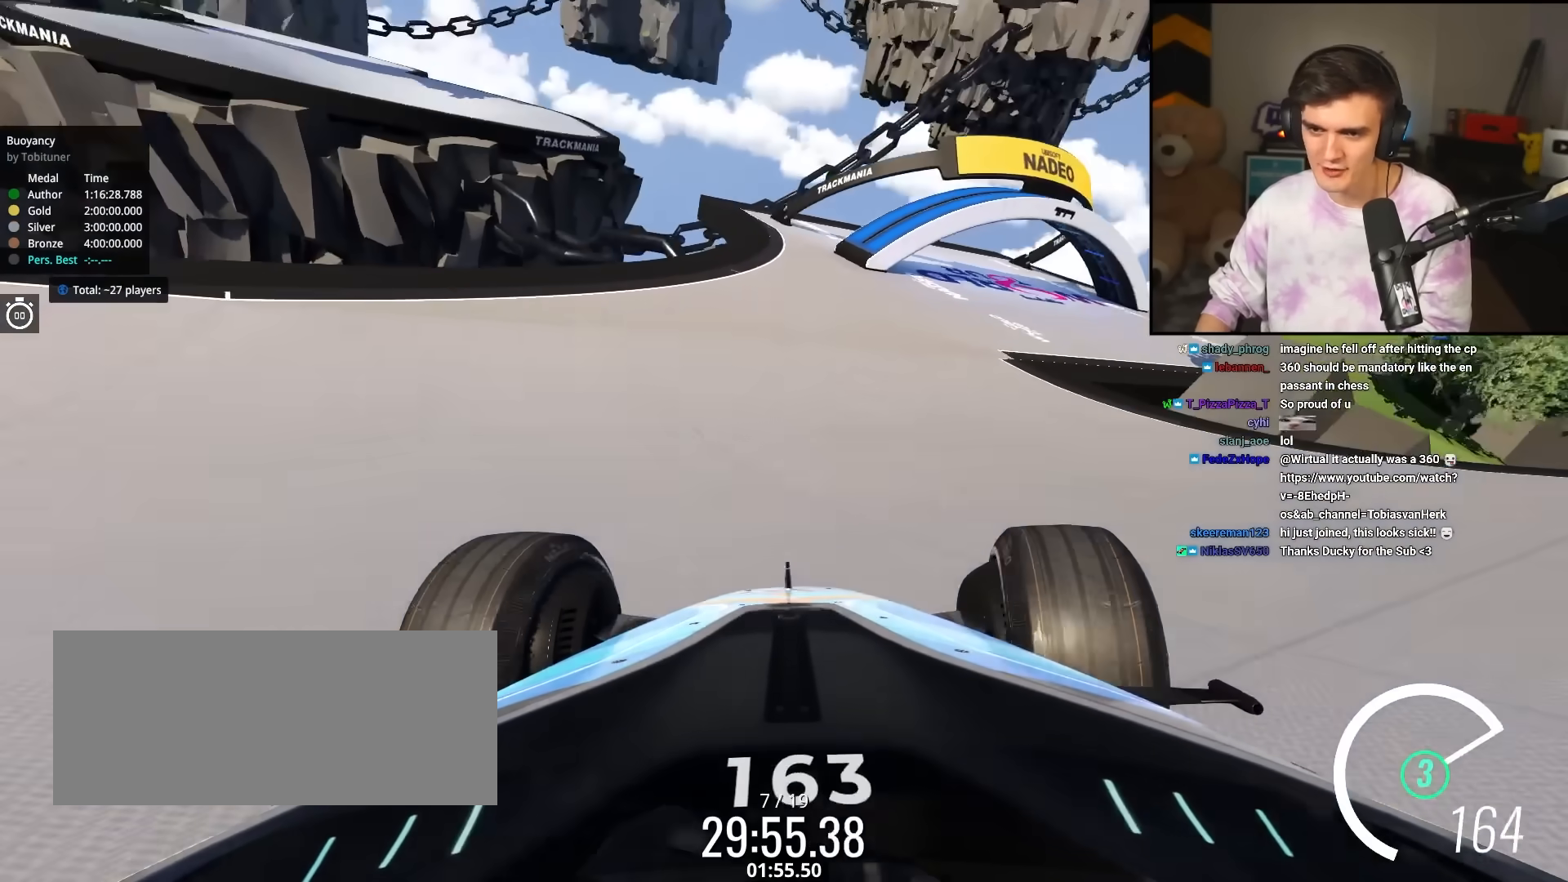
{"keys": ["right", "up"], "events": []}
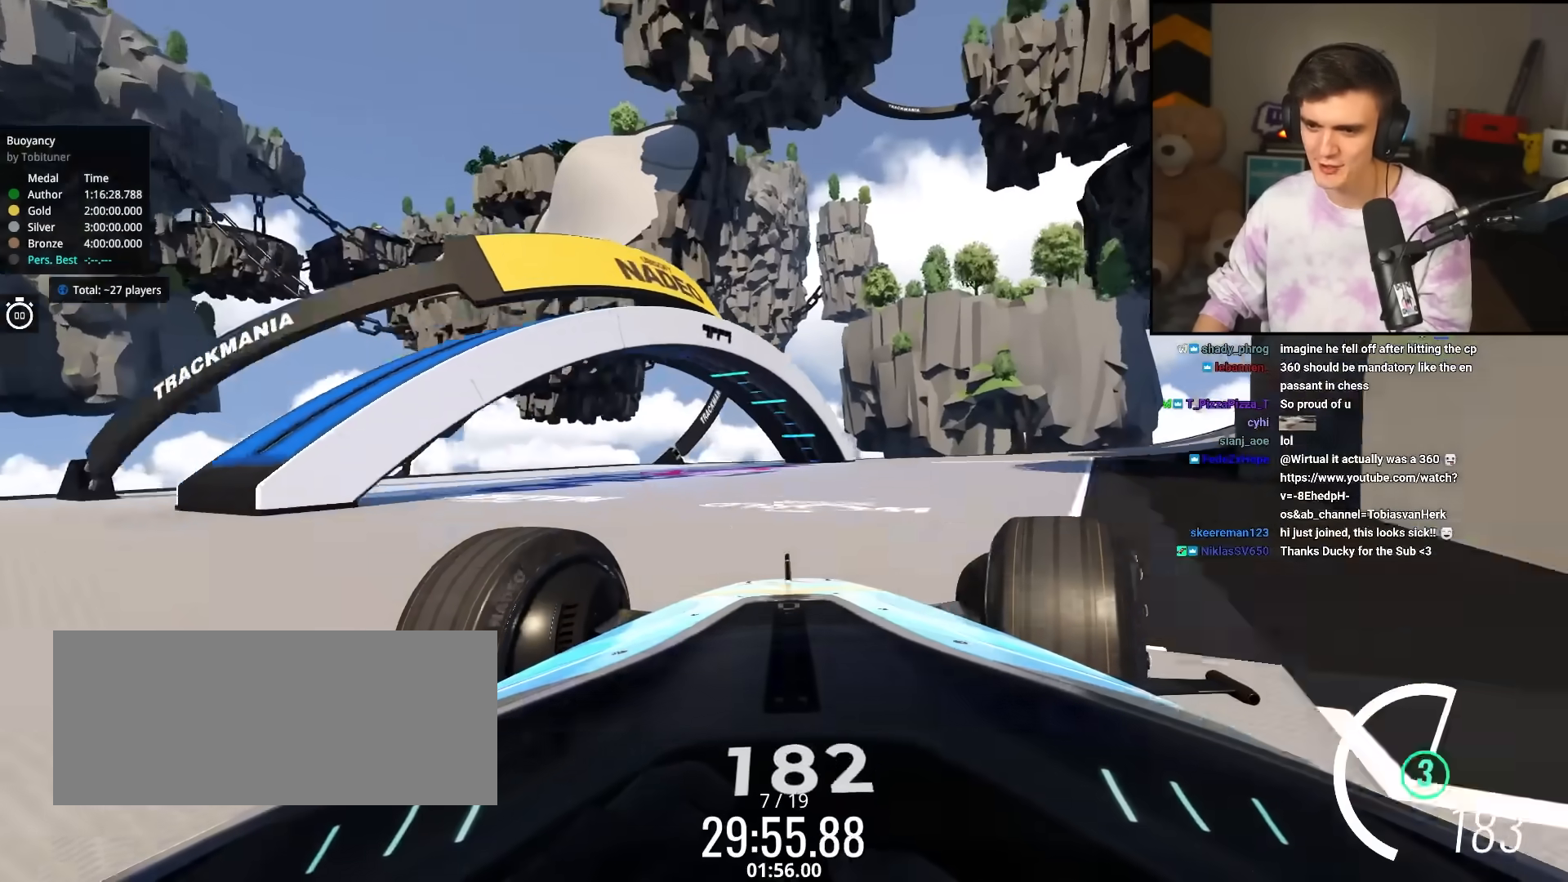
{"keys": ["right", "up"], "events": []}
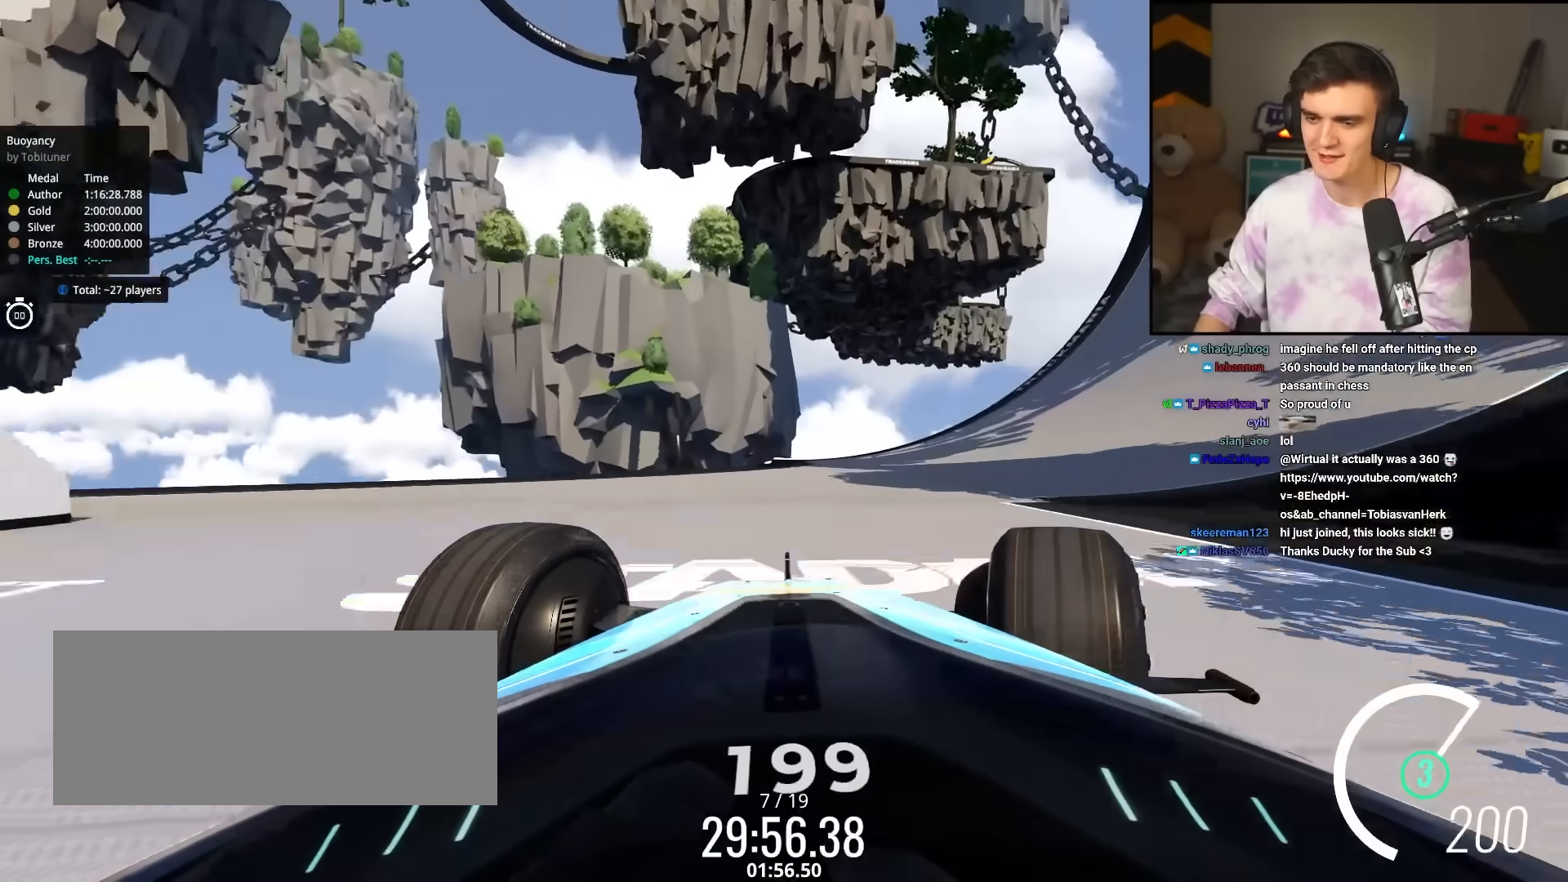
{"keys": ["right", "up"], "events": []}
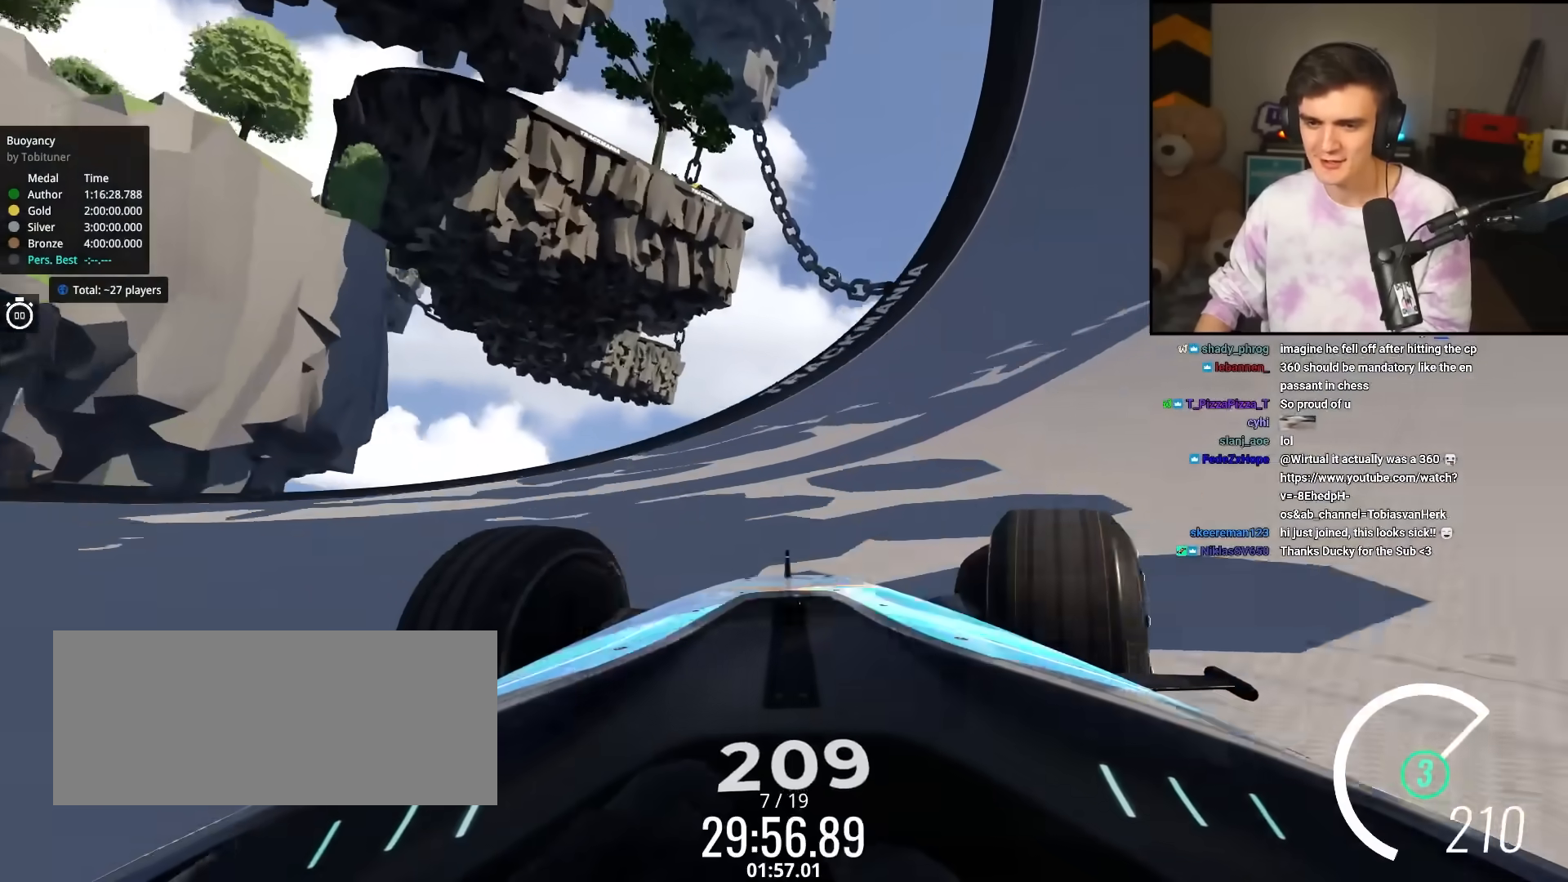
{"keys": ["right", "up"], "events": []}
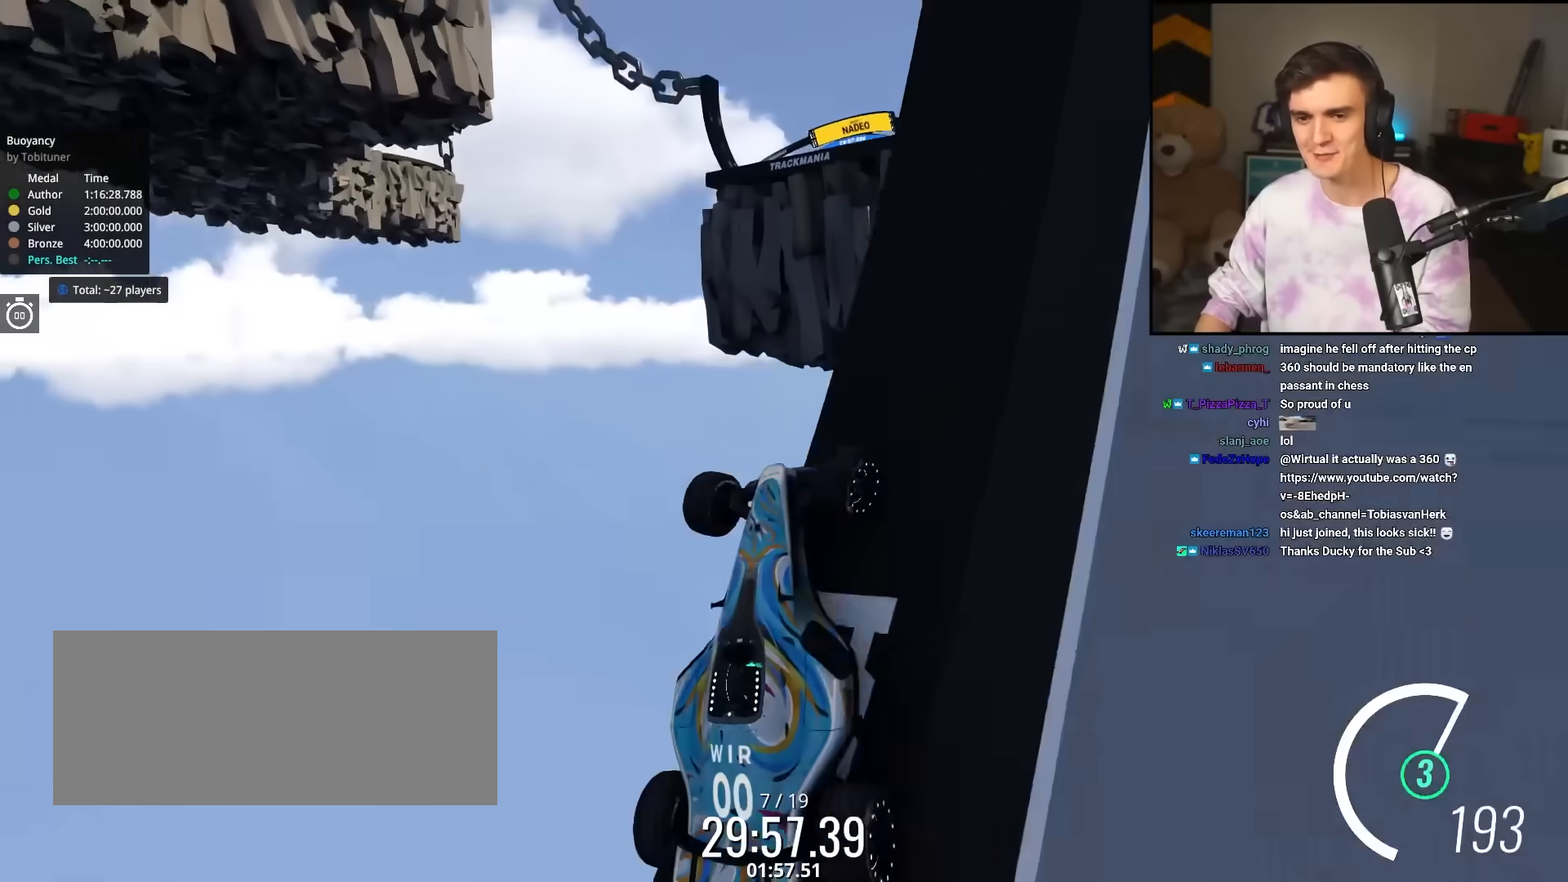
{"keys": ["right", "up"], "events": []}
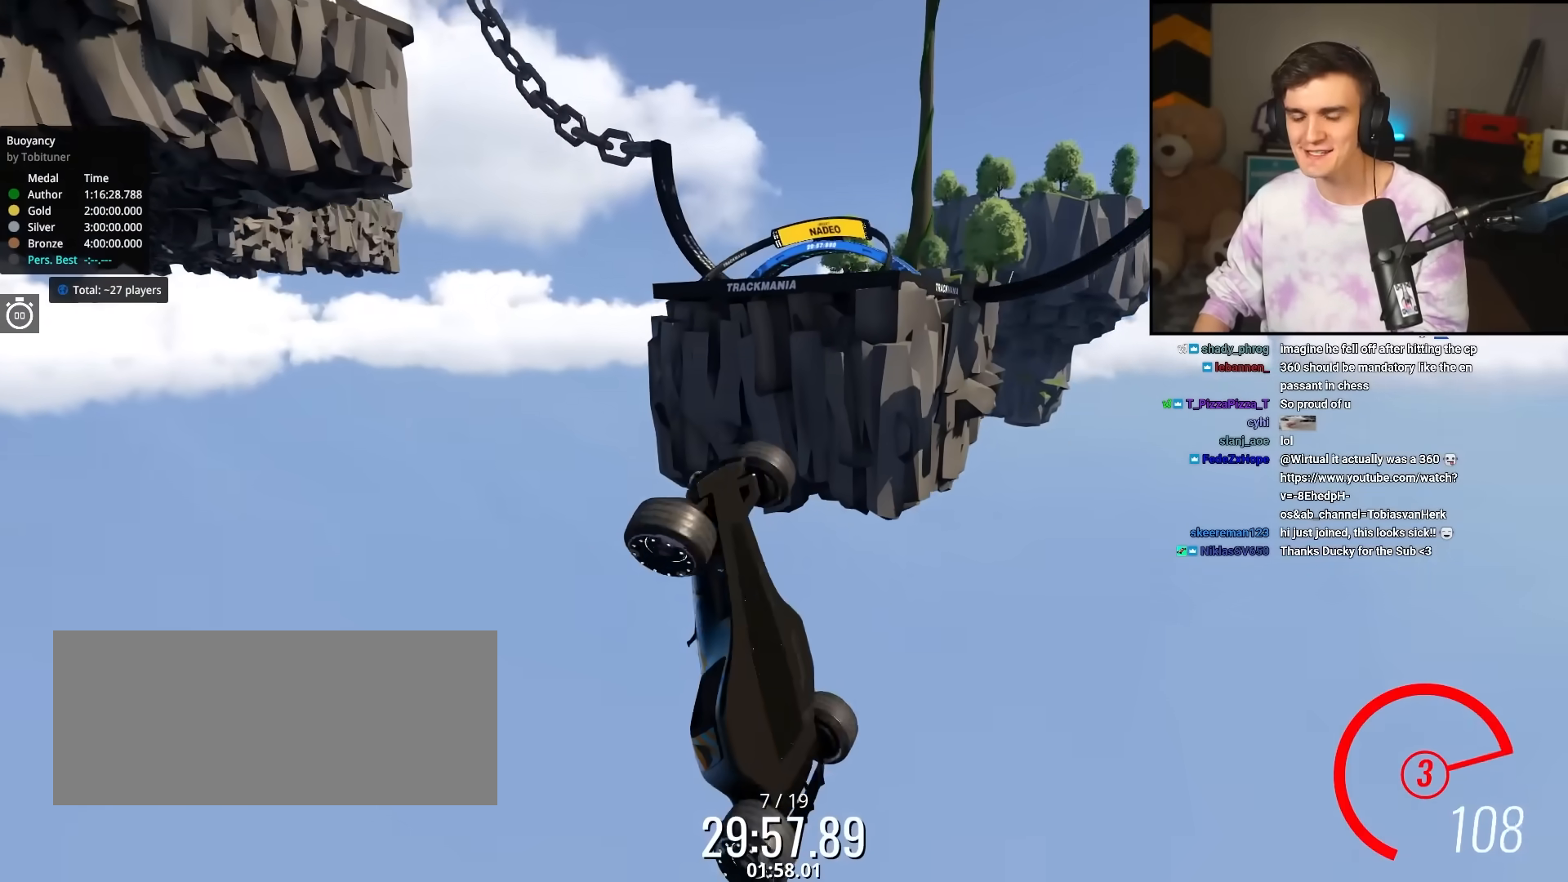
{"keys": ["right", "up"], "events": []}
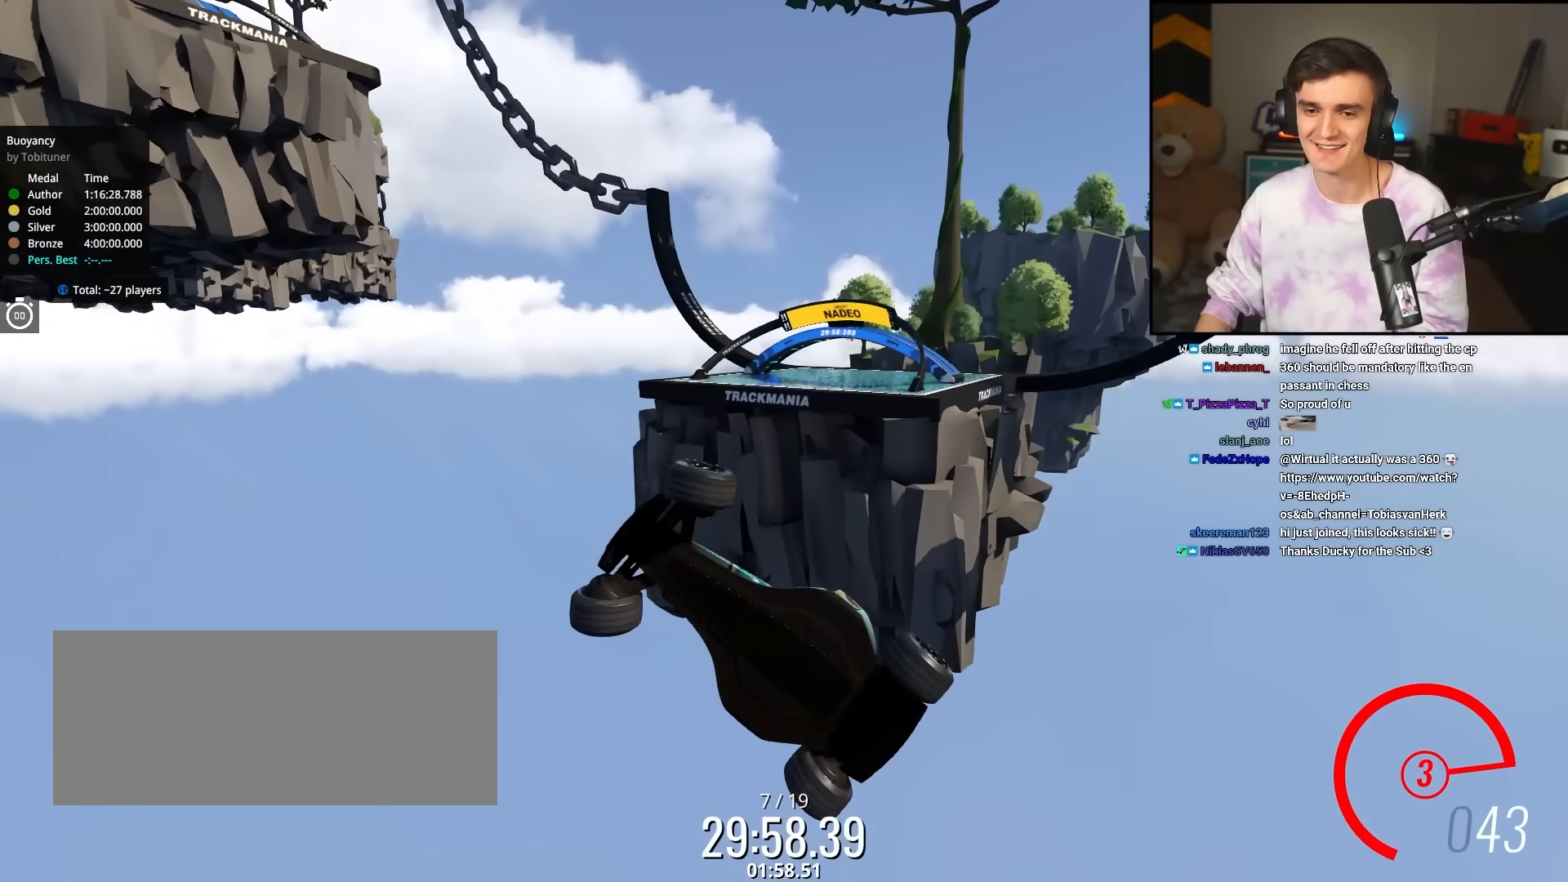
{"keys": ["right", "up"], "events": []}
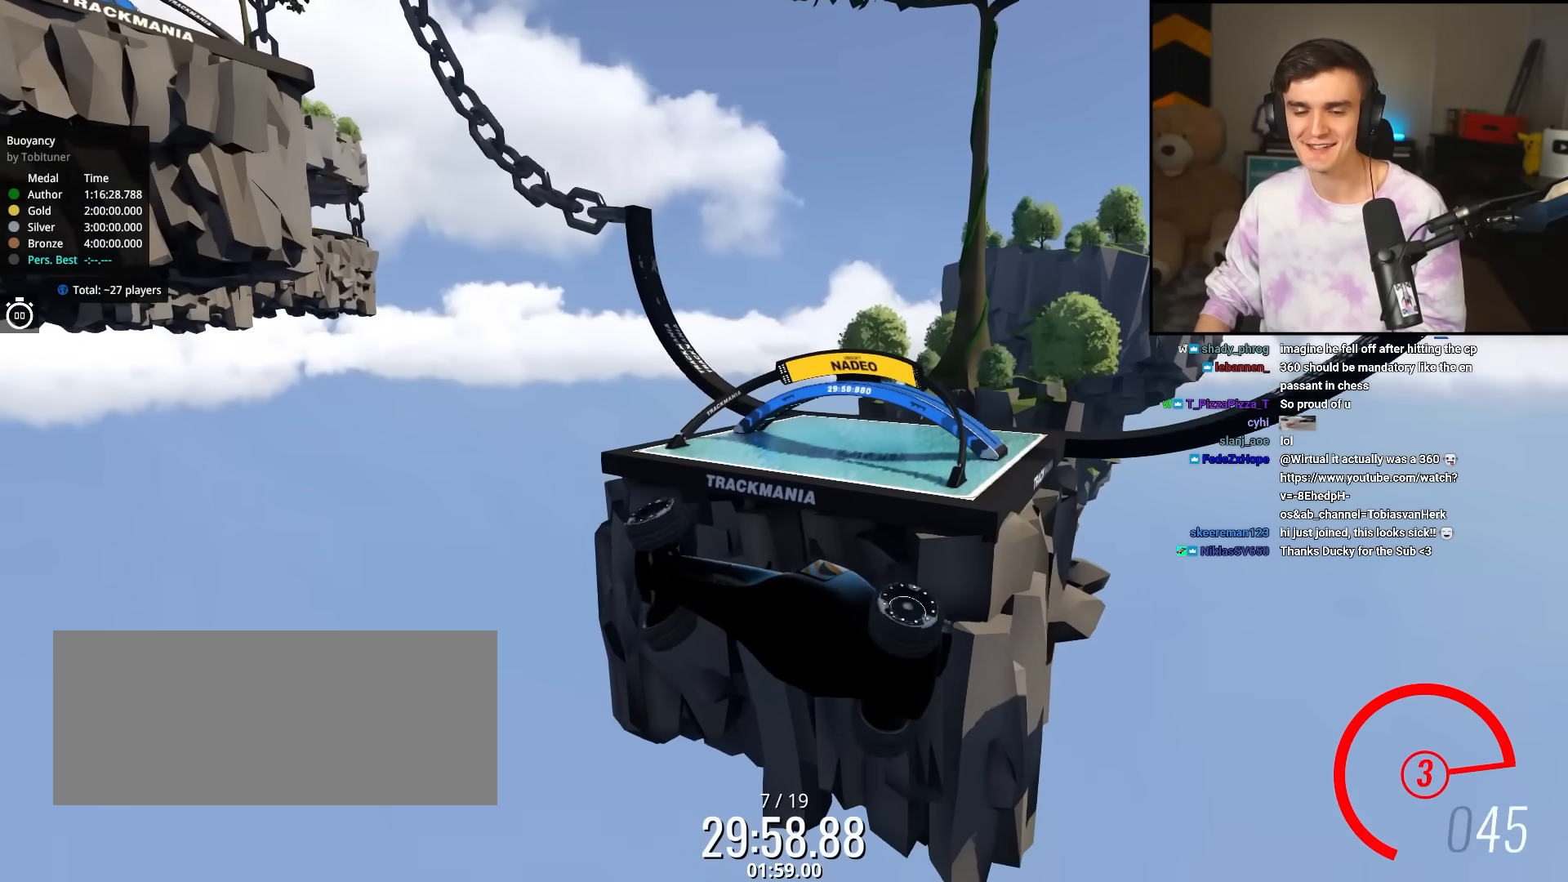
{"keys": ["right", "up"], "events": []}
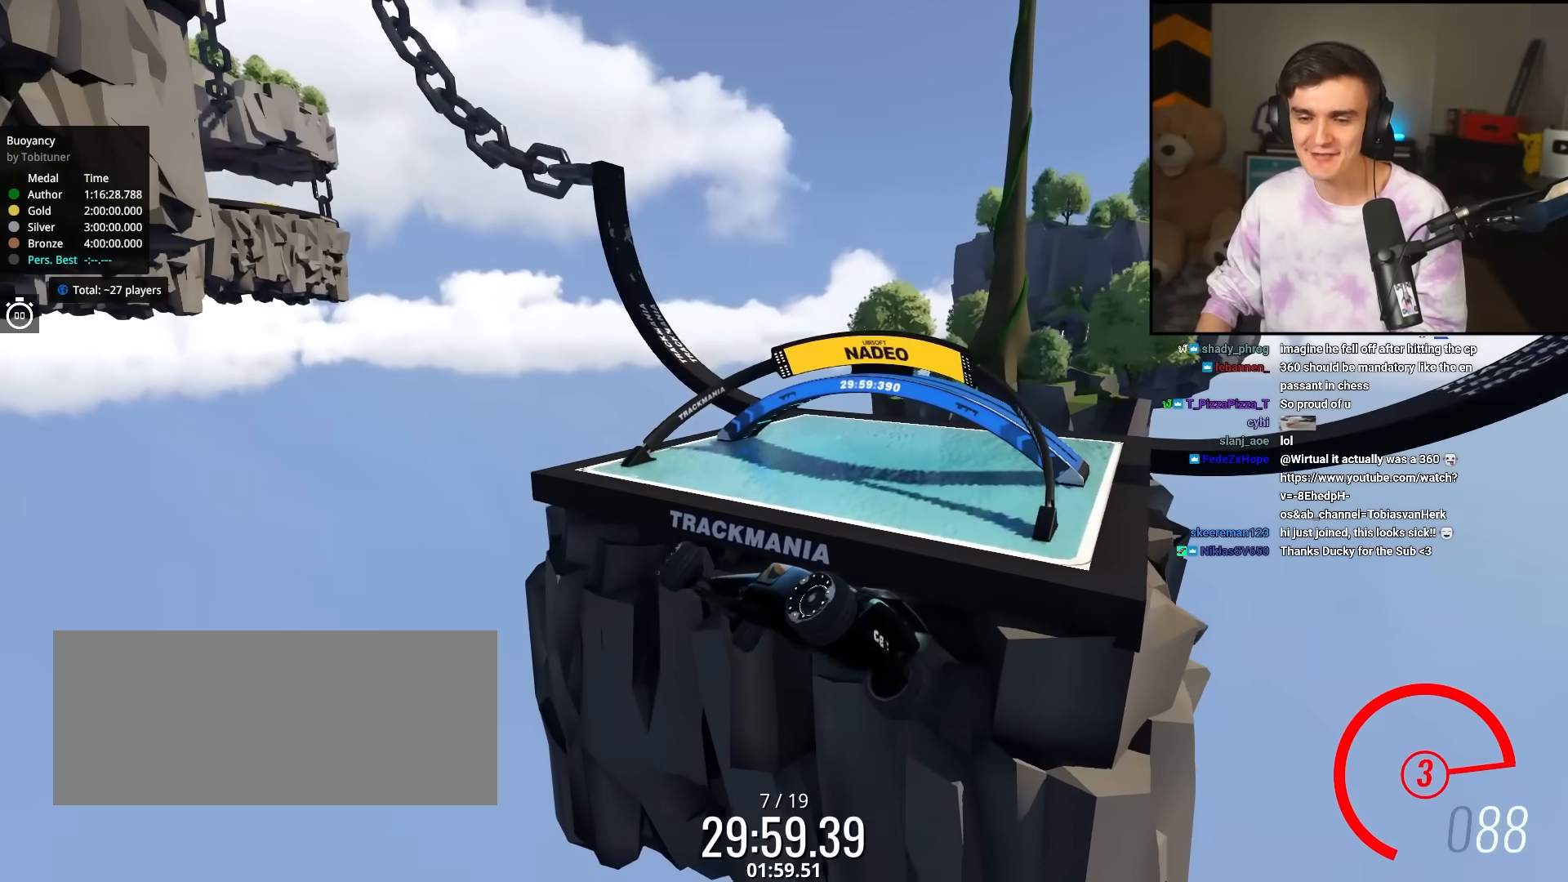
{"keys": ["up"], "events": [[150, "right", "up"]]}
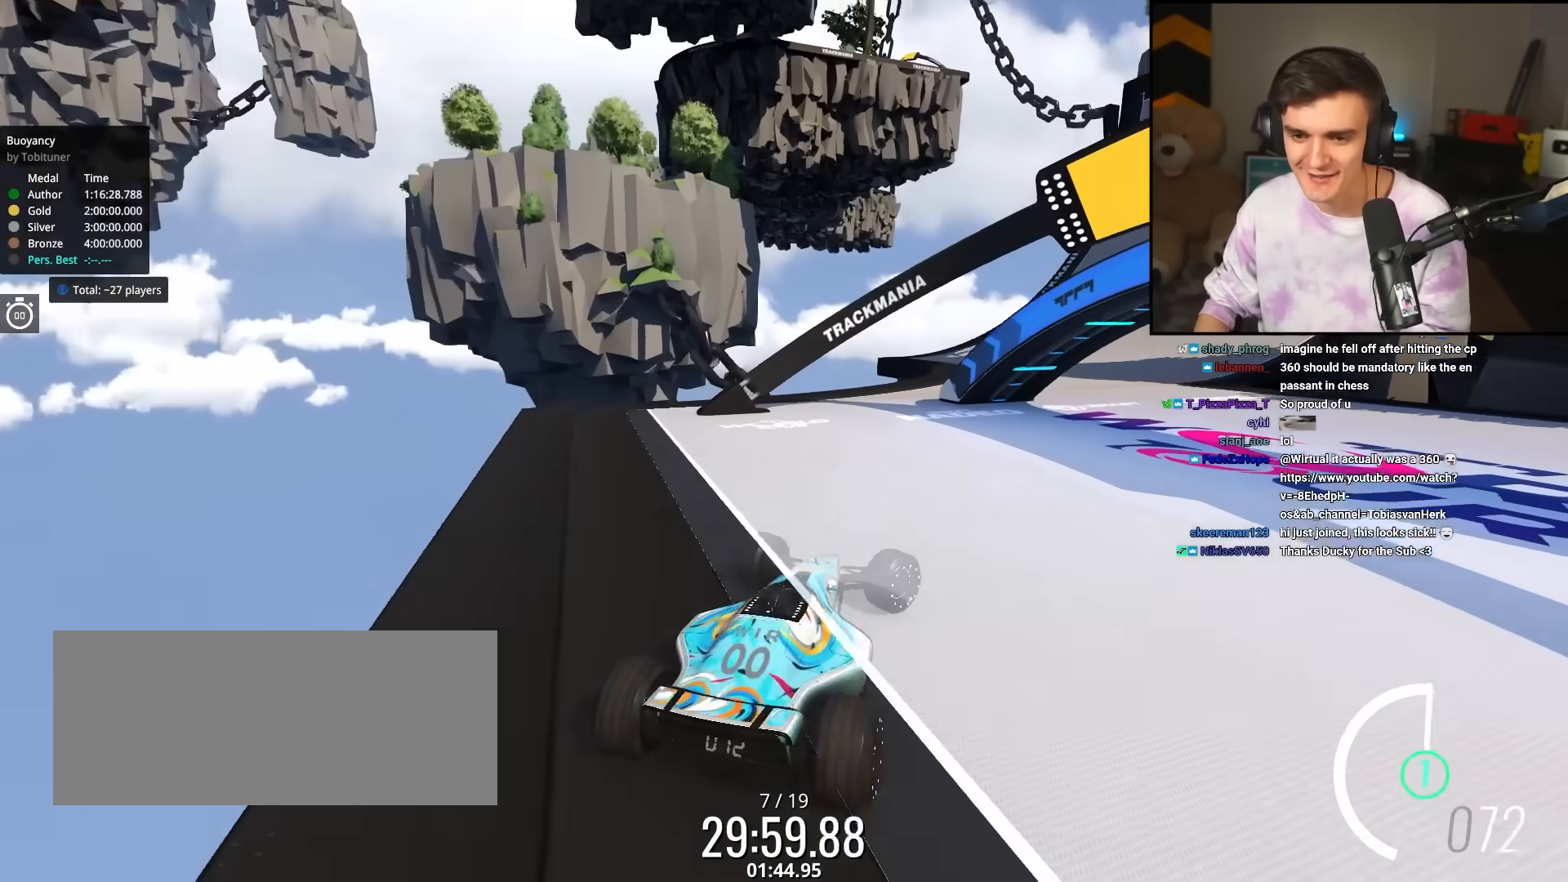
{"keys": ["left", "up"], "events": [[400, "left", "down"]]}
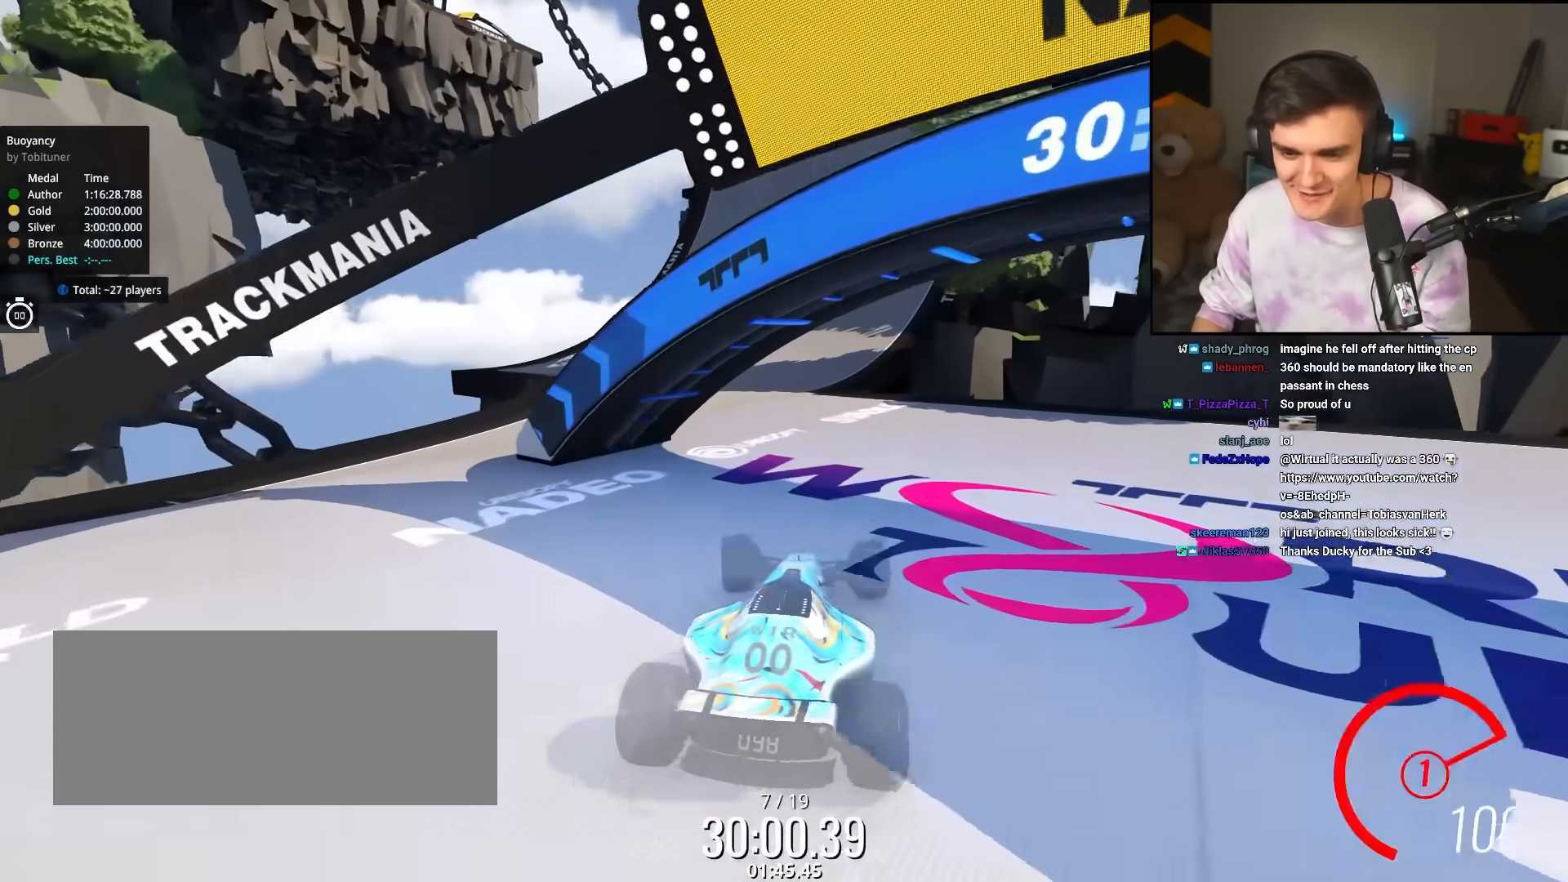
{"keys": ["right", "up"], "events": [[183, "left", "up"], [333, "right", "down"]]}
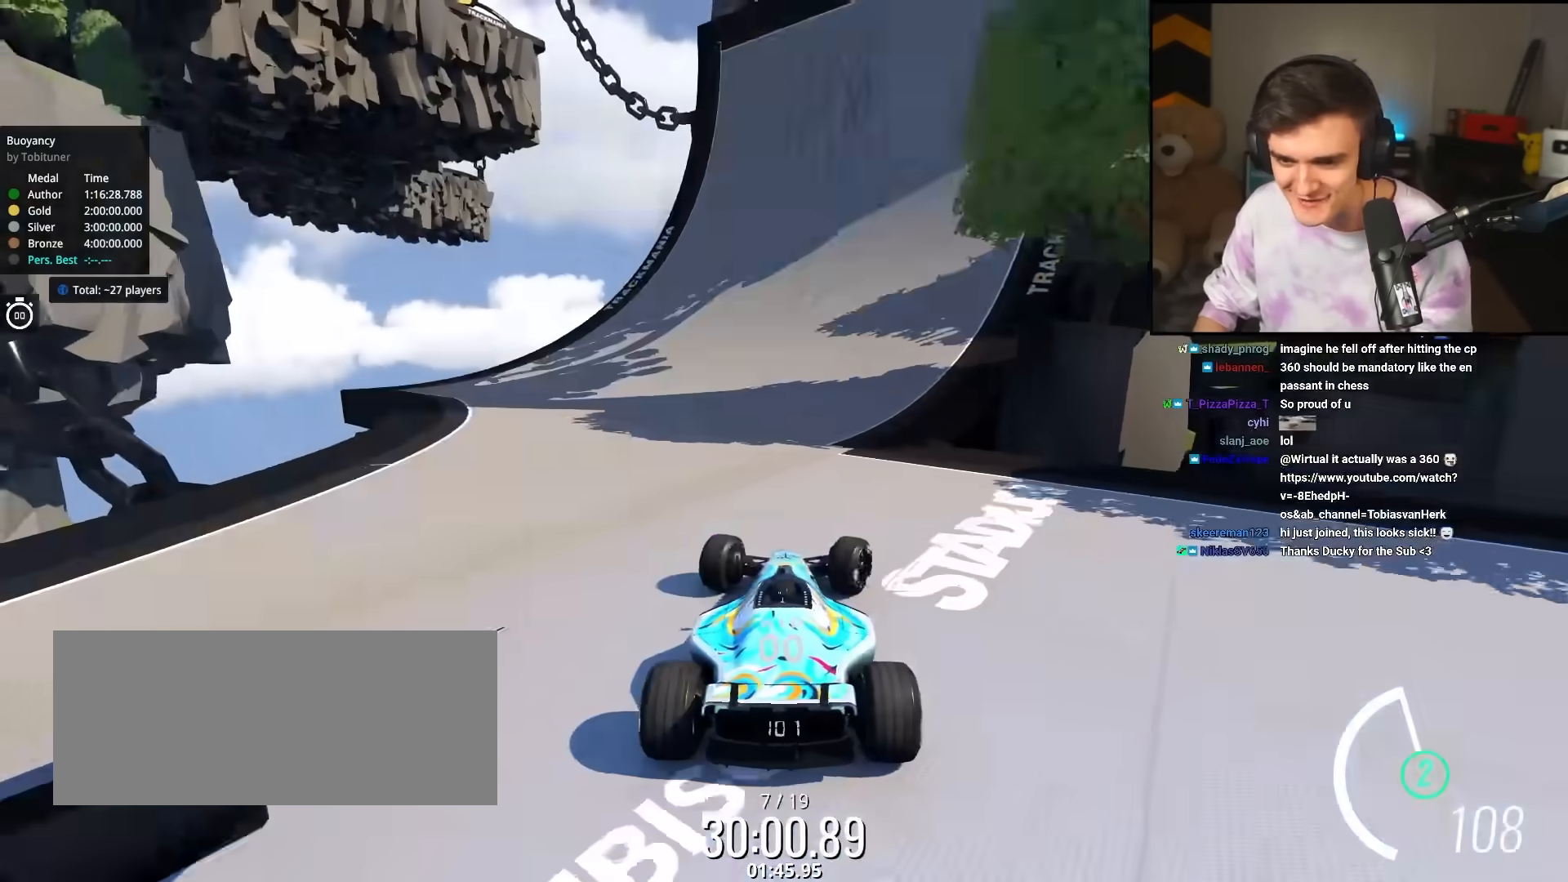
{"keys": ["left", "up"], "events": [[33, "left", "down"], [33, "right", "up"], [167, "brake", "down"], [250, "brake", "up"]]}
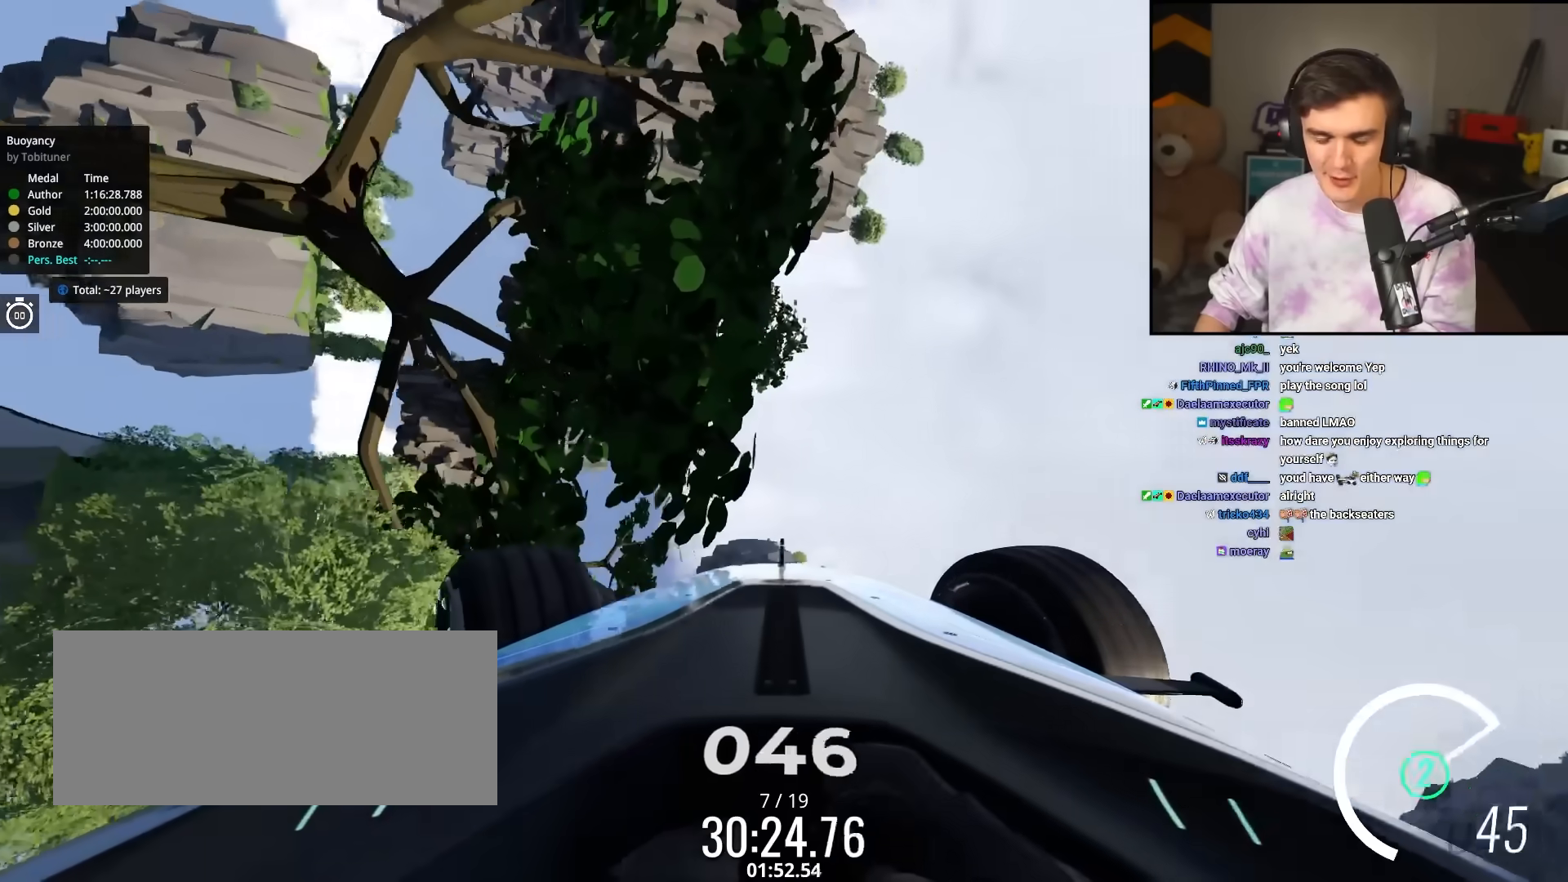
{"keys": ["left", "up"], "events": []}
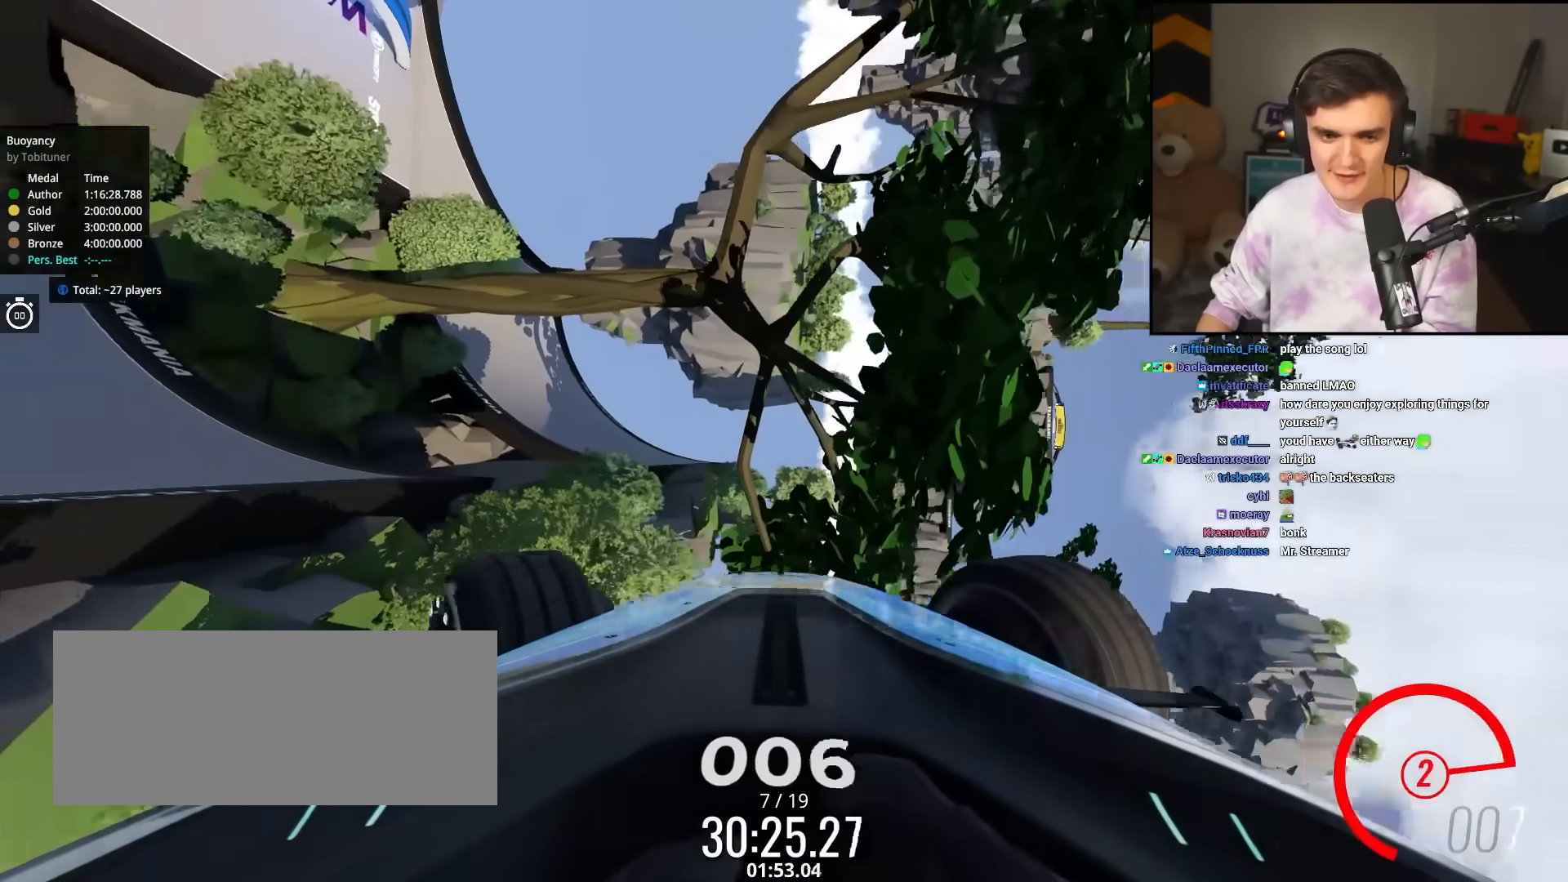
{"keys": ["right", "up"], "events": [[150, "left", "up"], [233, "right", "down"]]}
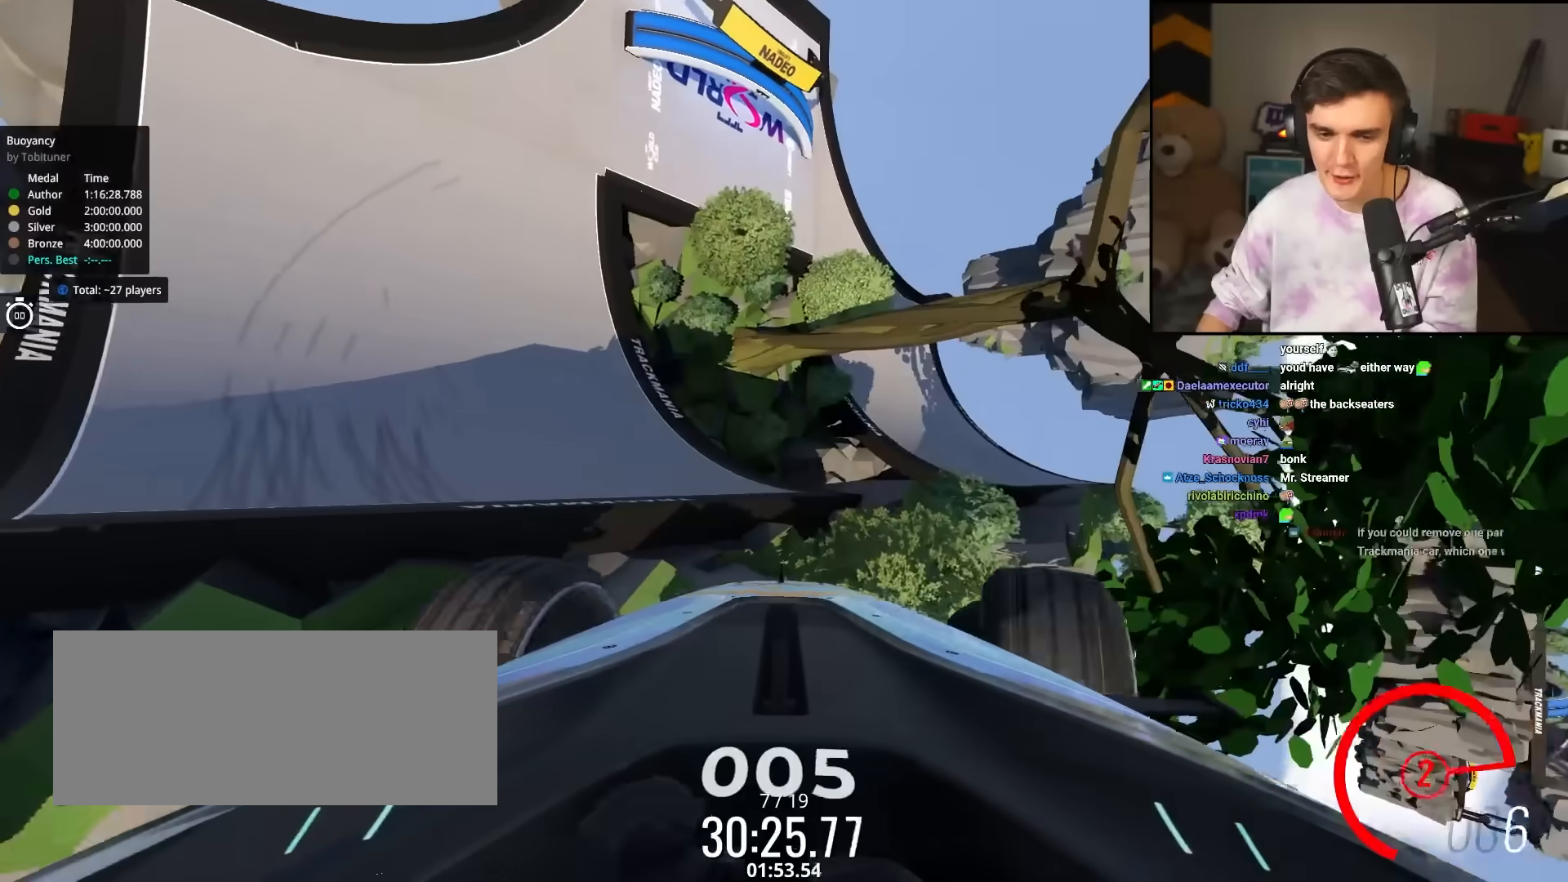
{"keys": ["up"], "events": [[217, "right", "up"], [400, "right", "down"], [500, "right", "up"]]}
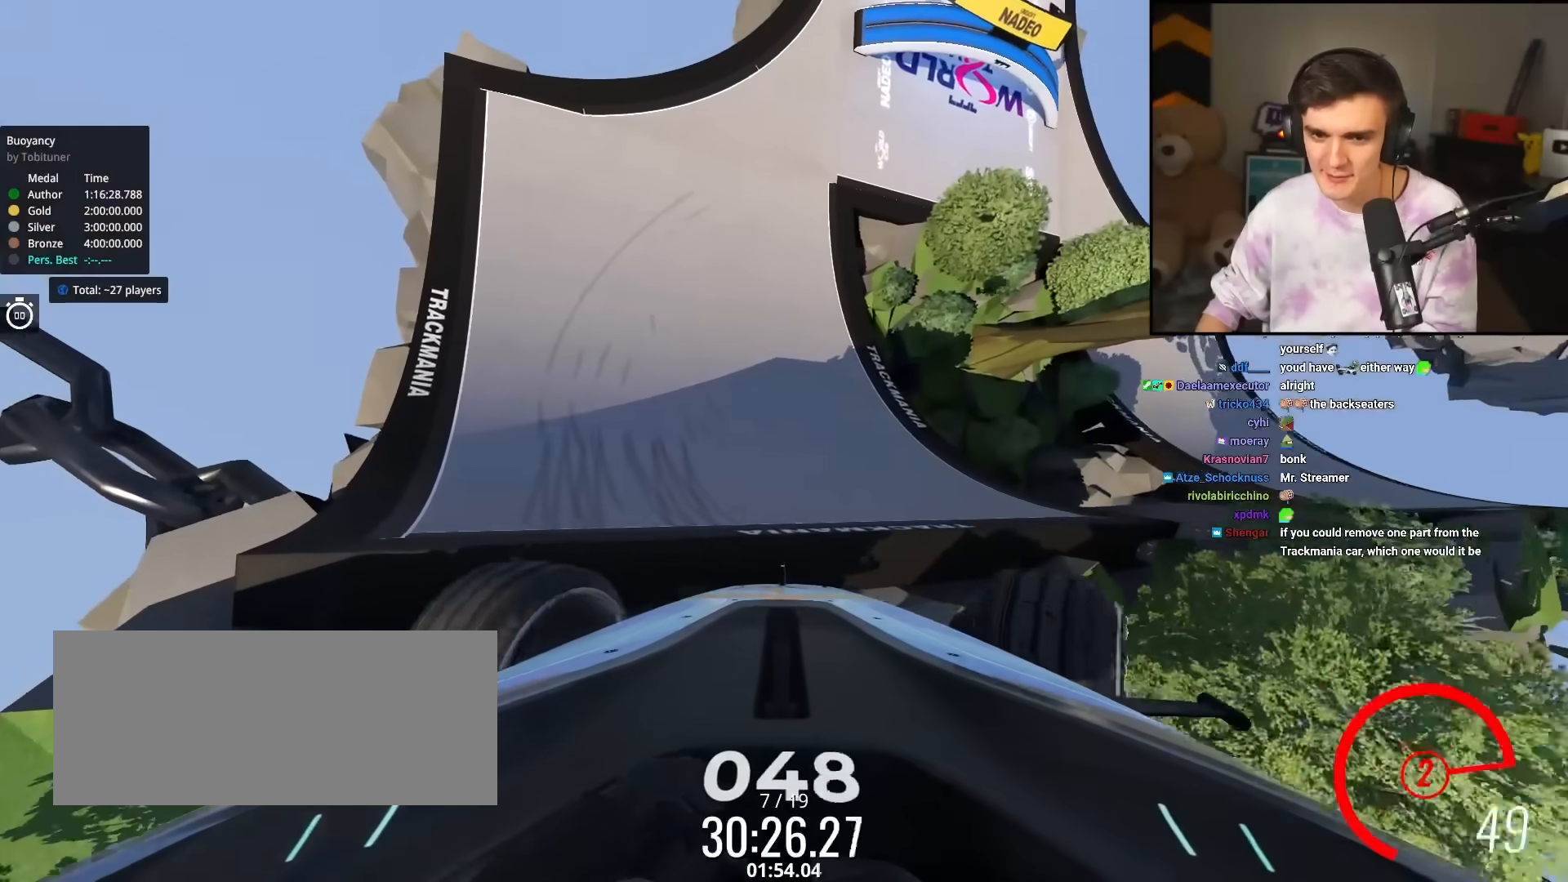
{"keys": ["right", "up"], "events": [[217, "right", "down"]]}
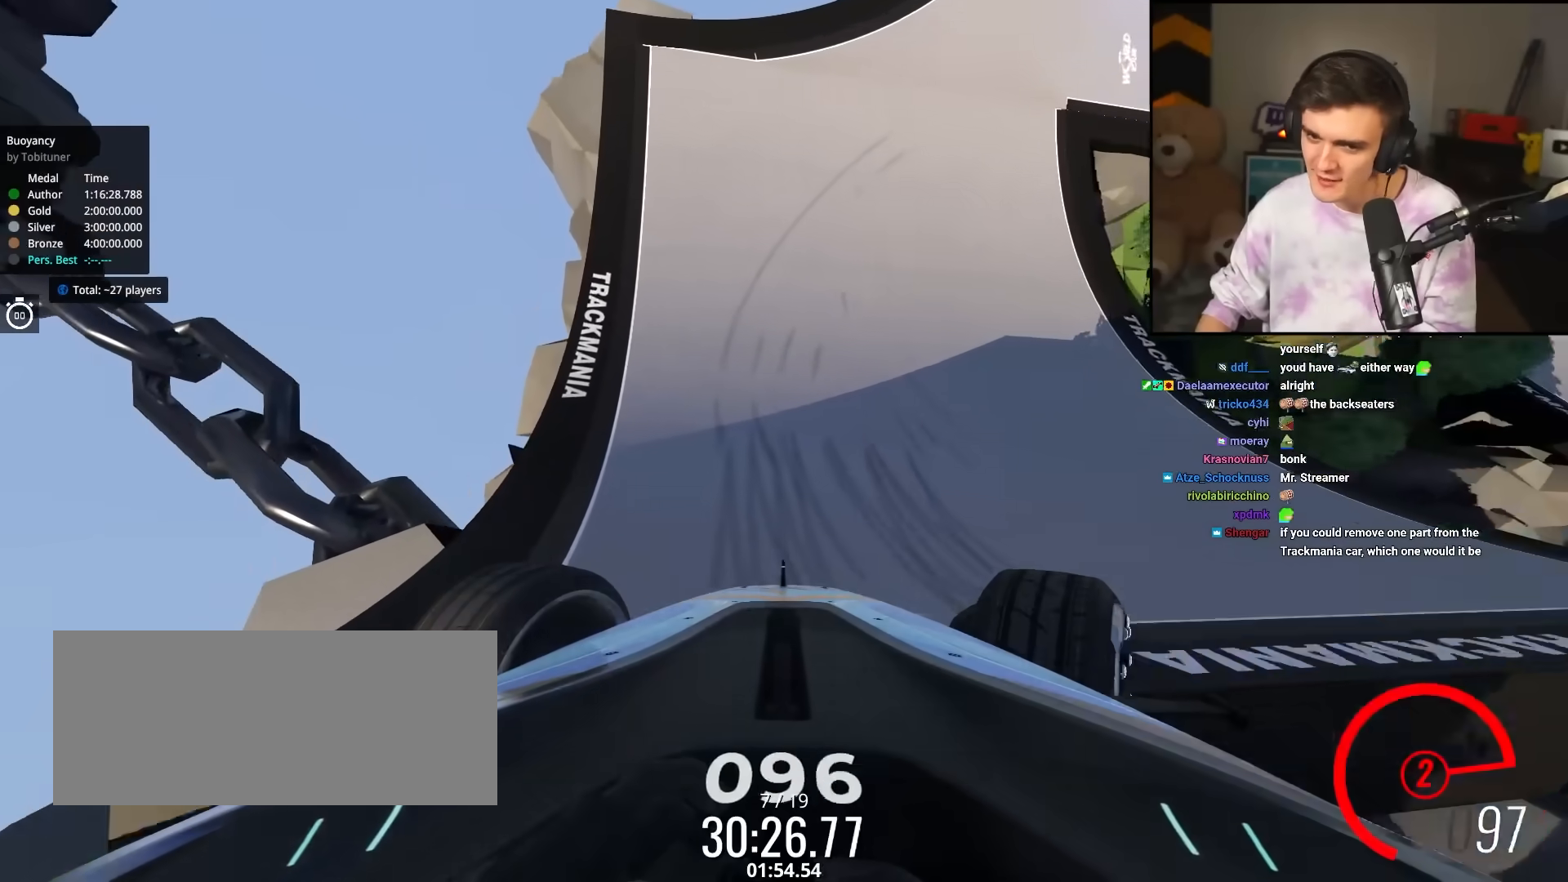
{"keys": ["right", "up"], "events": []}